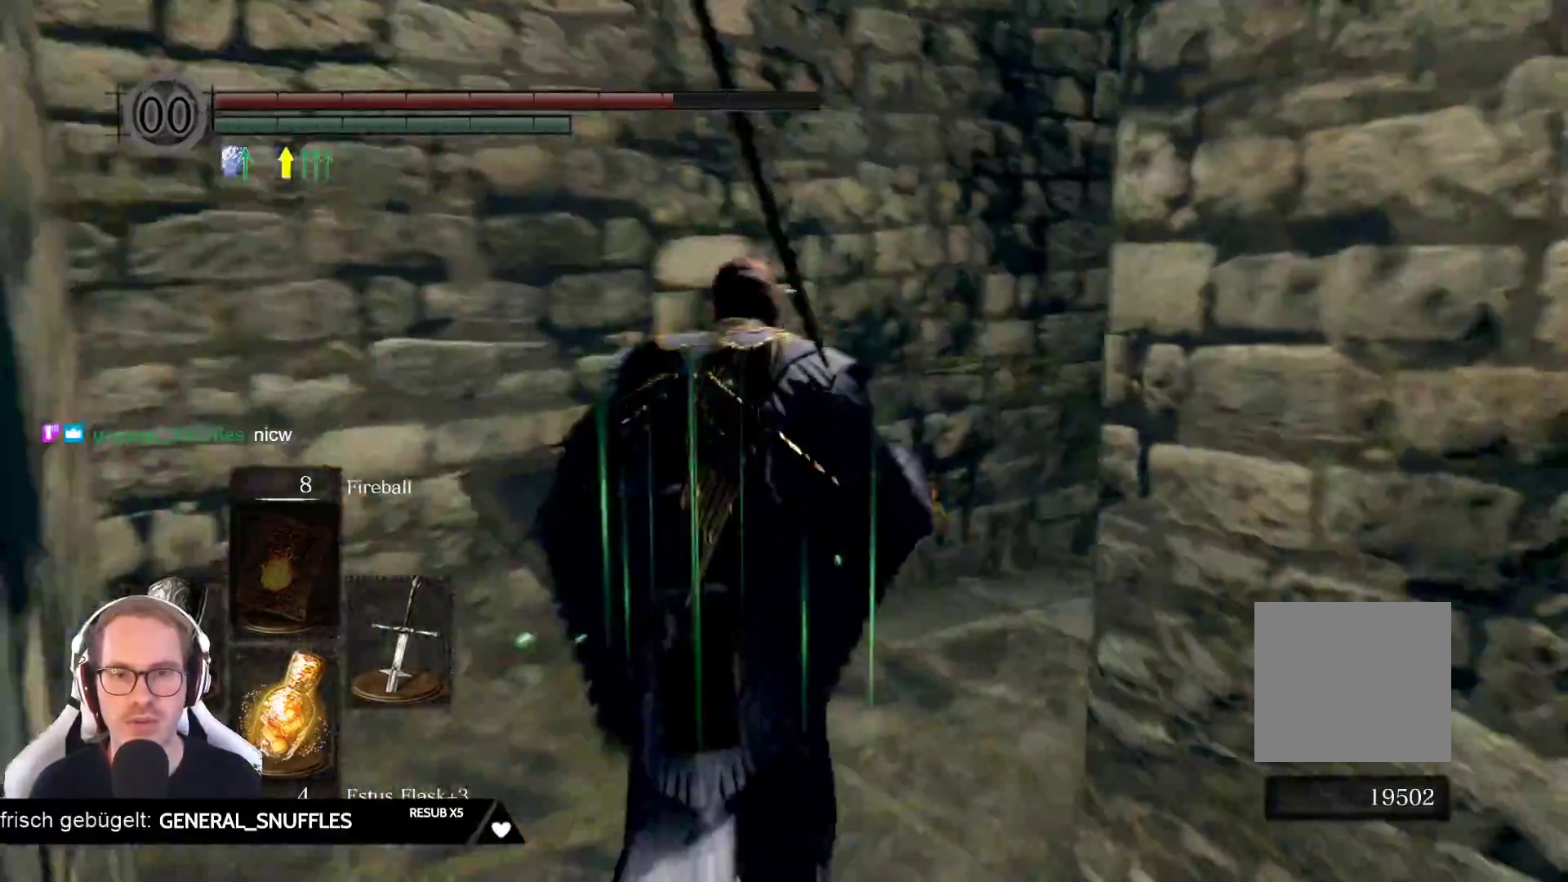
Gameplay with a controller (Xbox layout); each line is a JSON object with the inputs held at the frame after it. "events" lists button and stick changes between this image and that frame as [ms after this image, input, new state], when the widget could be followed in between. Not read: L3 START Z.
{"buttons": [], "left_stick": "up", "right_stick": "right", "events": [[267, "right_stick", "center"], [483, "right_stick", "right"]]}
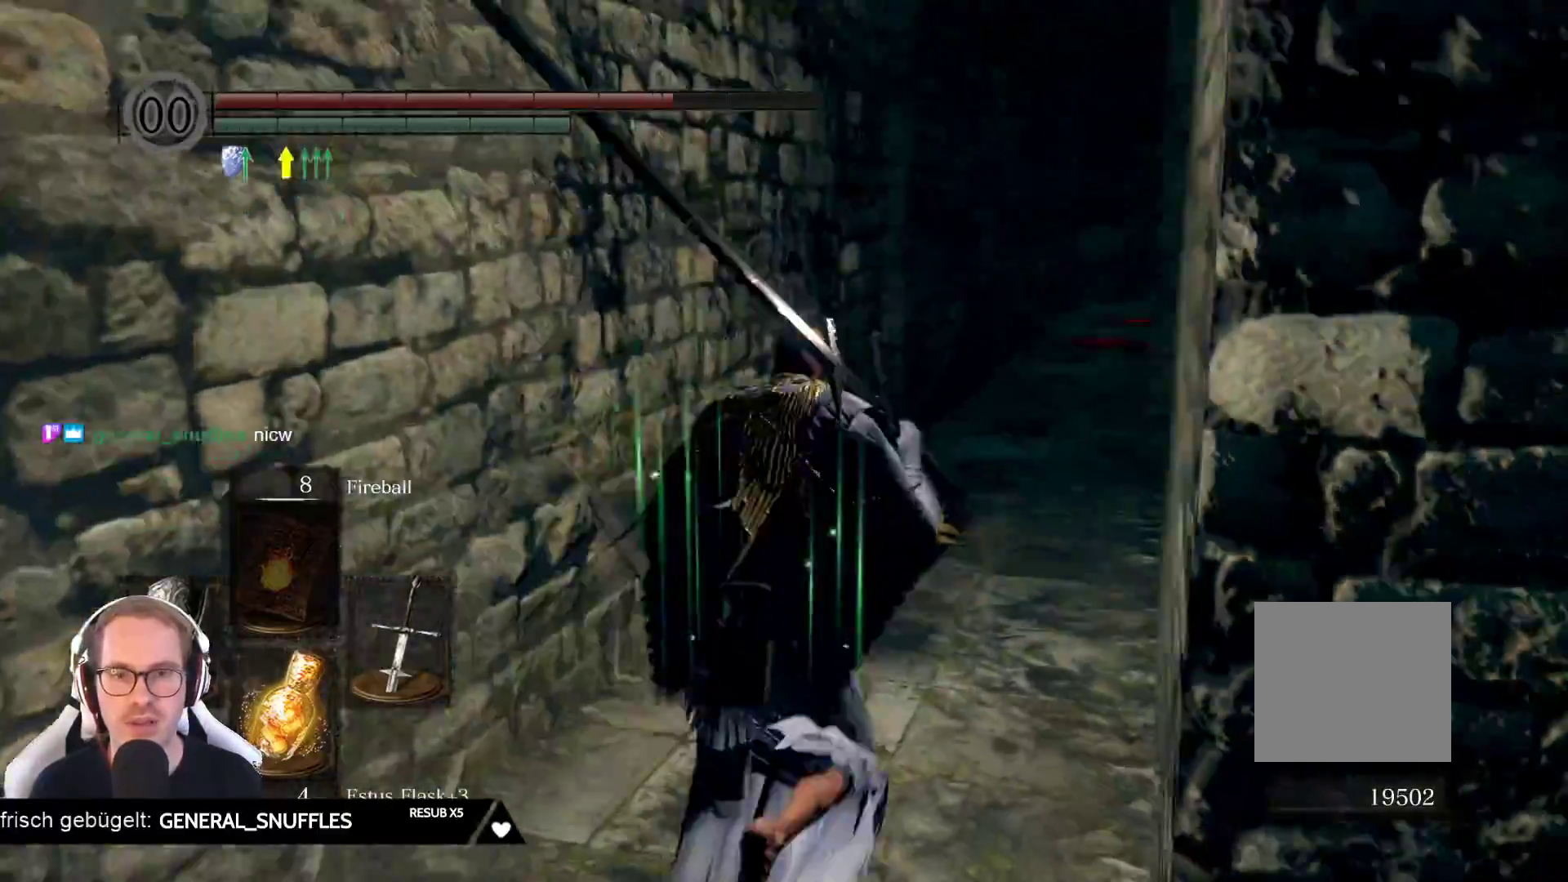
{"buttons": [], "left_stick": "up", "right_stick": "center", "events": [[150, "right_stick", "center"]]}
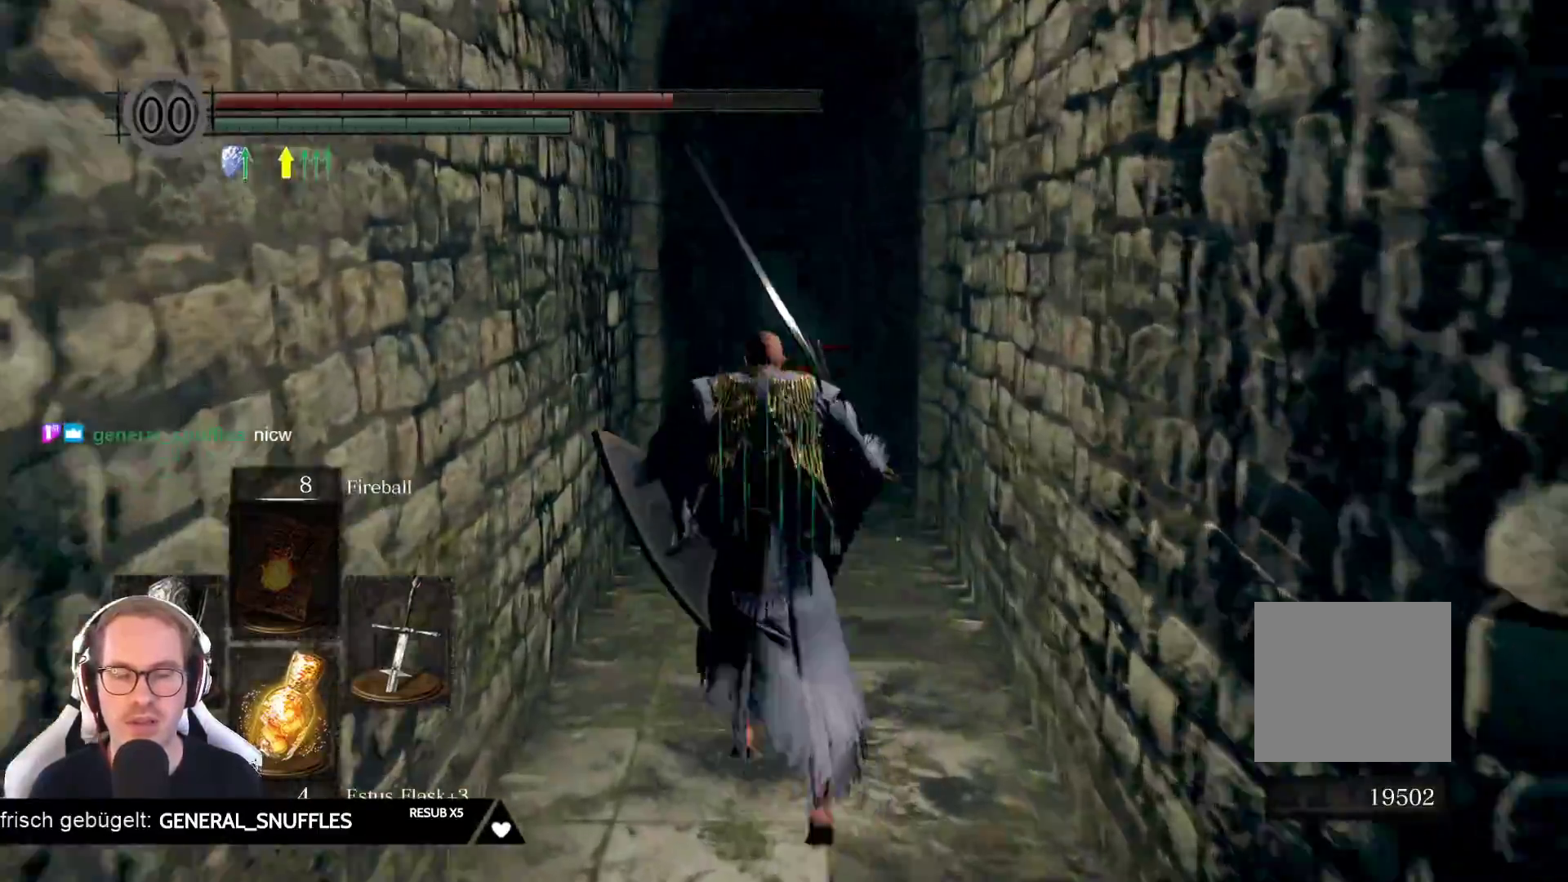
{"buttons": [], "left_stick": "up", "right_stick": "center", "events": [[250, "right_stick", "down"], [417, "right_stick", "center"]]}
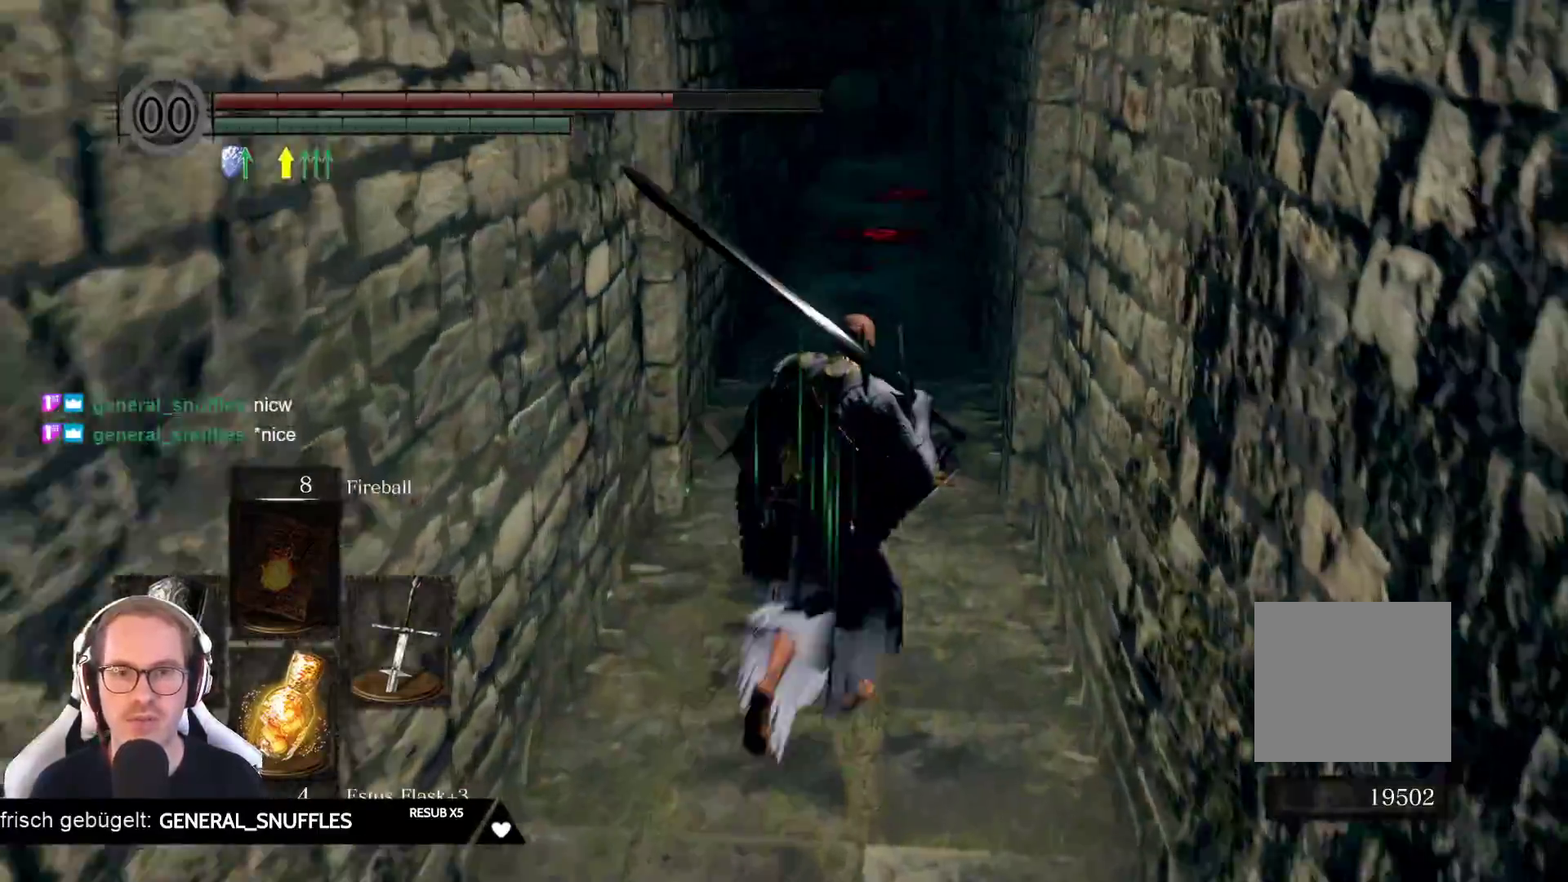
{"buttons": [], "left_stick": "up", "right_stick": "center", "events": []}
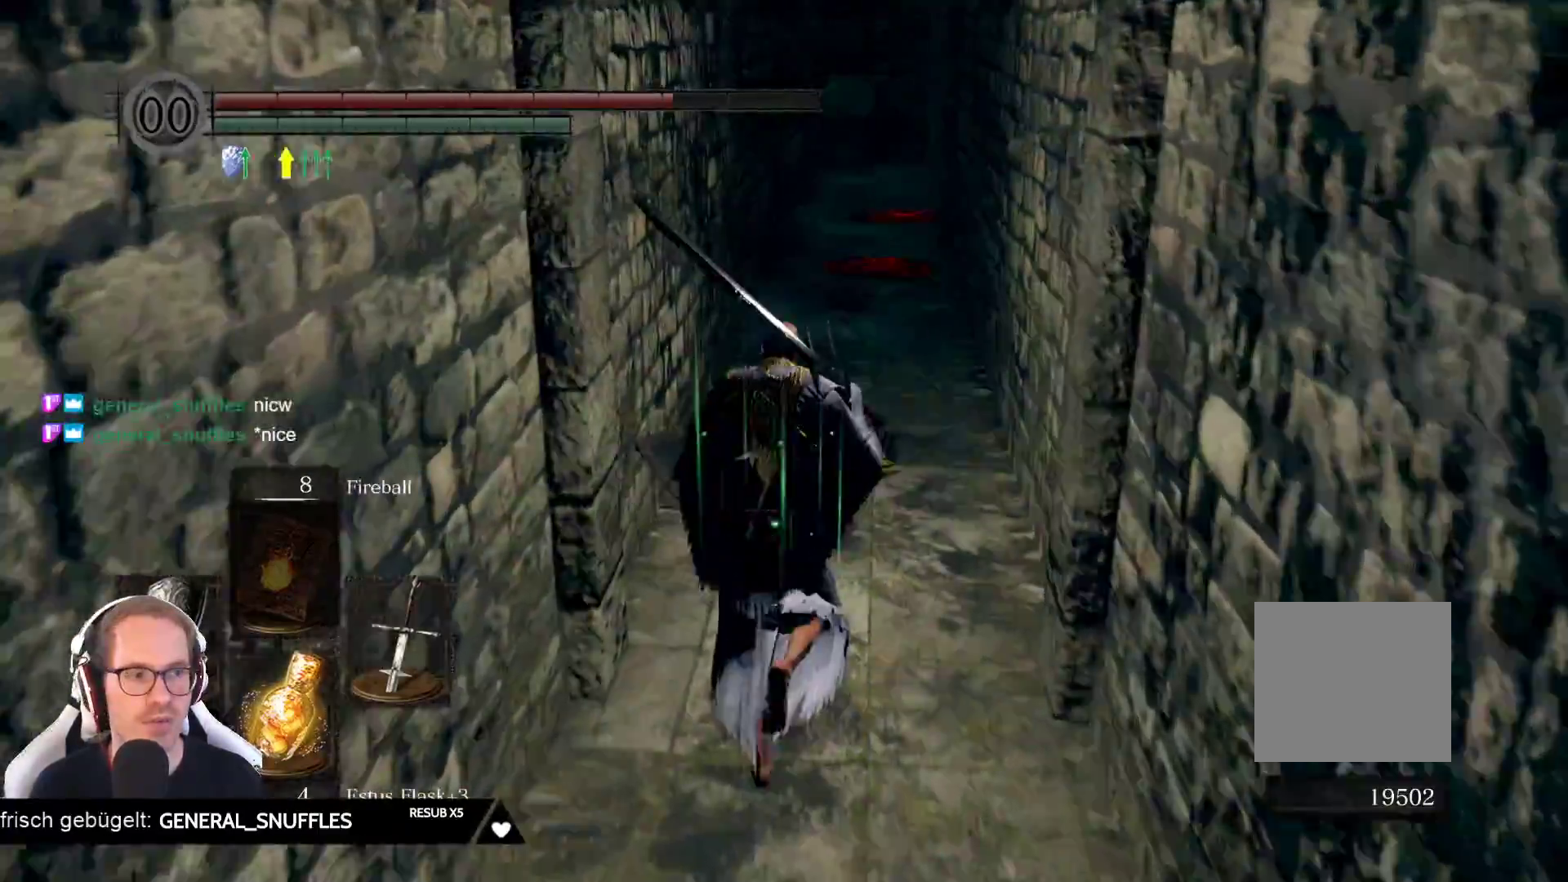
{"buttons": [], "left_stick": "up", "right_stick": "center", "events": [[333, "right_stick", "down"], [483, "right_stick", "center"]]}
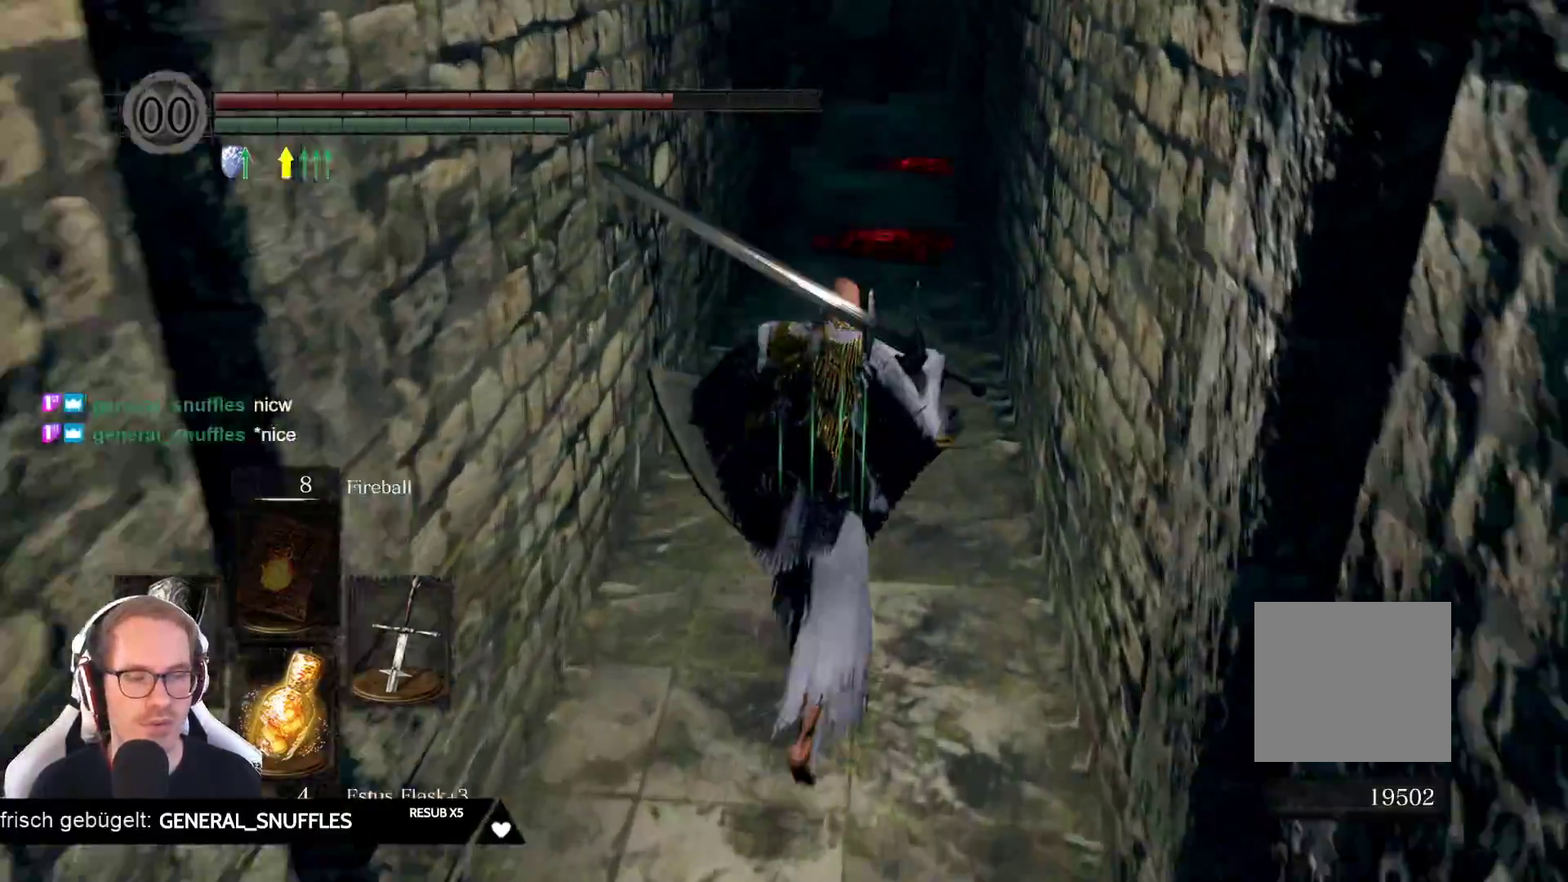
{"buttons": [], "left_stick": "up", "right_stick": "center", "events": []}
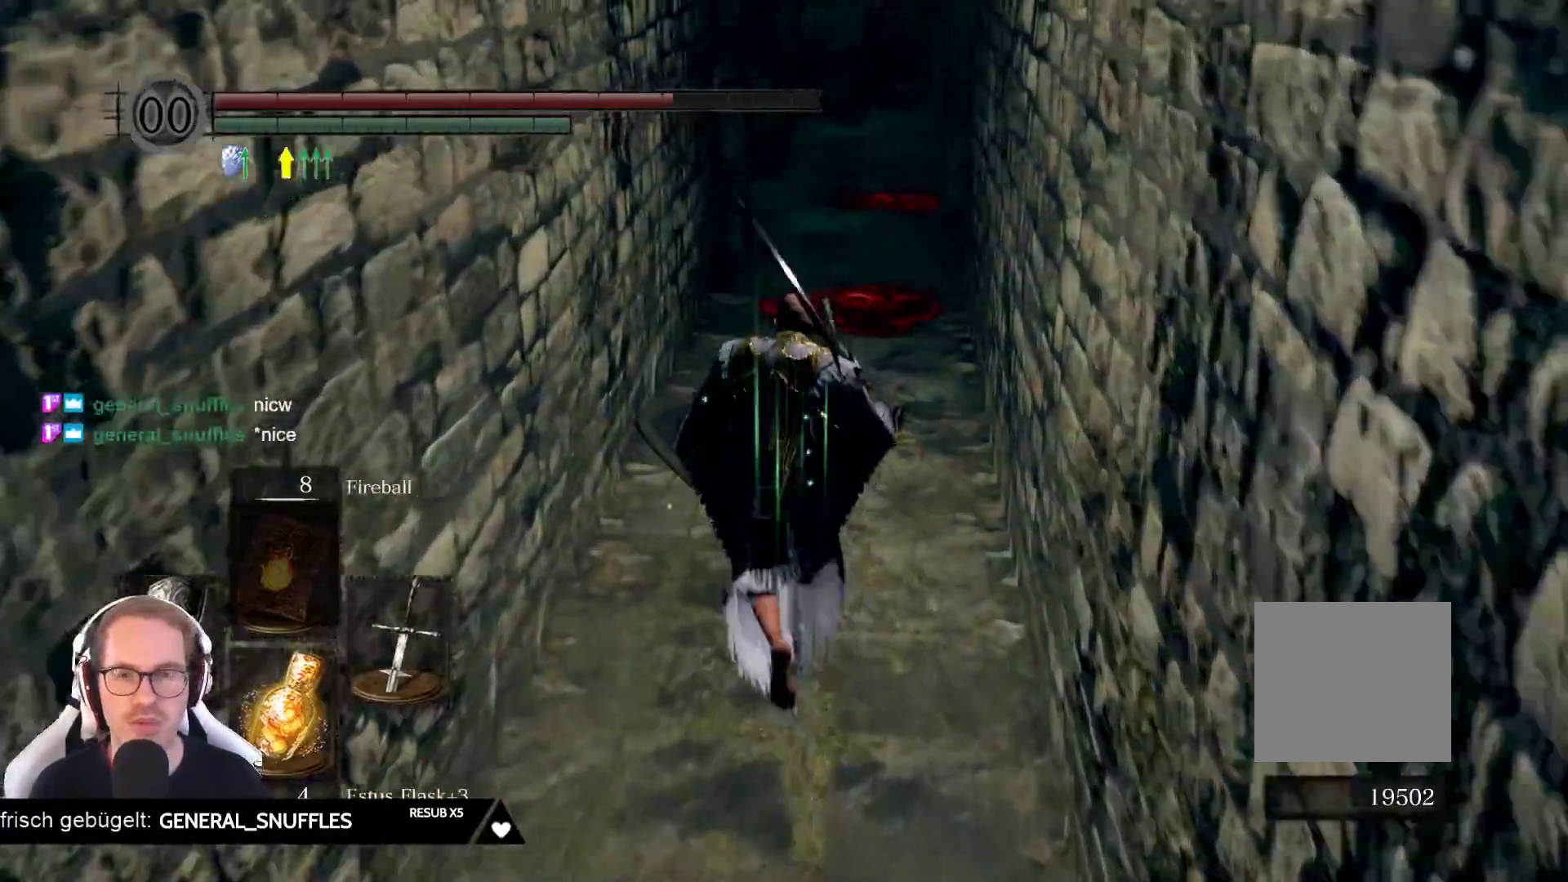
{"buttons": [], "left_stick": "up", "right_stick": "center", "events": [[333, "right_stick", "up"], [467, "right_stick", "center"]]}
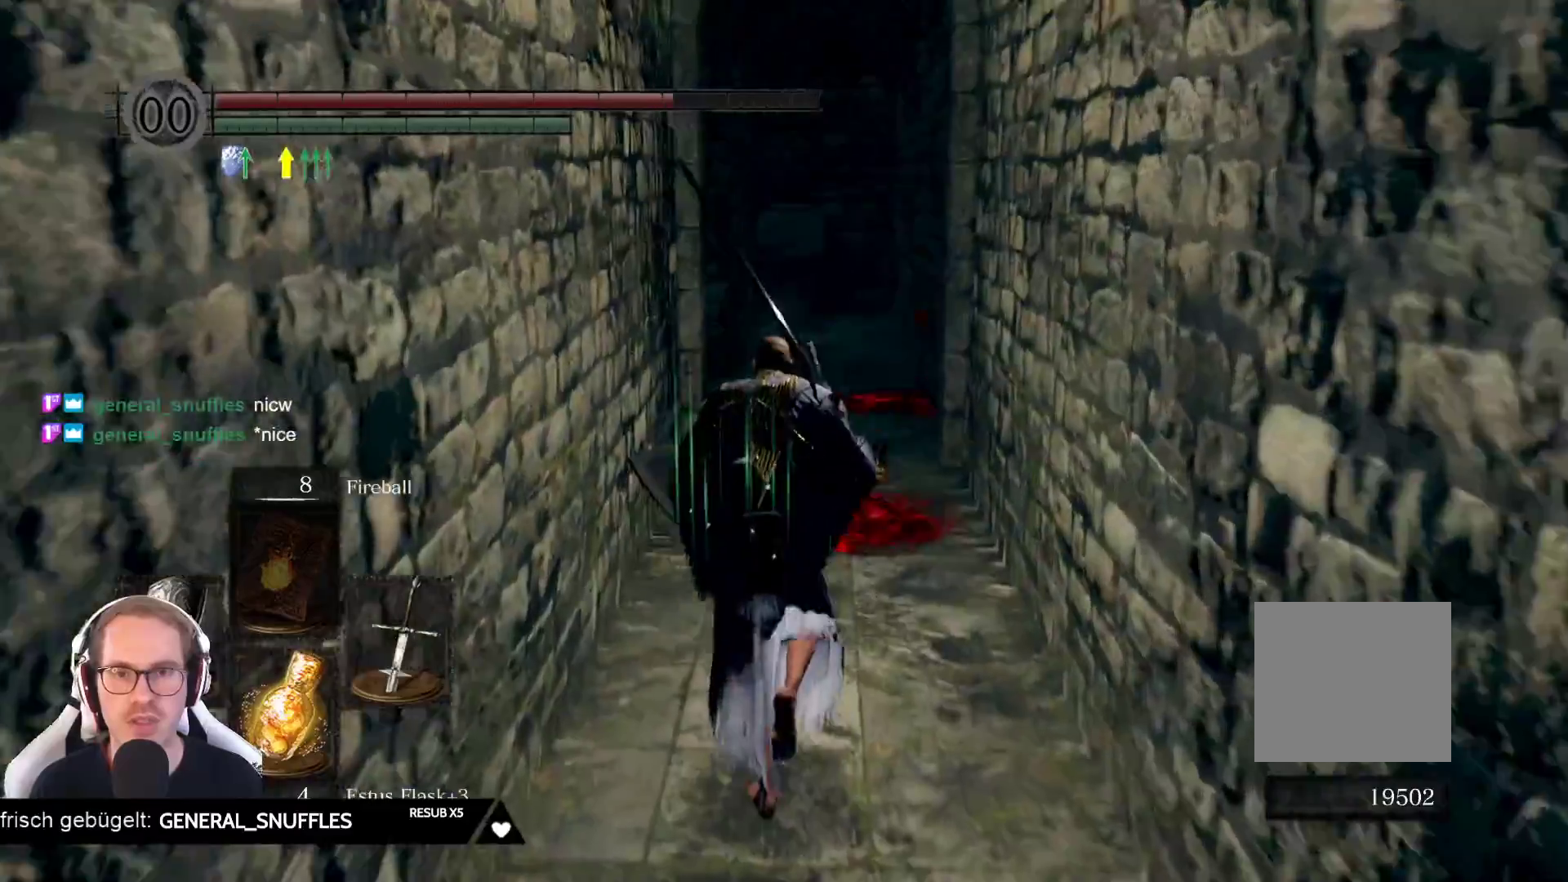
{"buttons": [], "left_stick": "up", "right_stick": "center", "events": []}
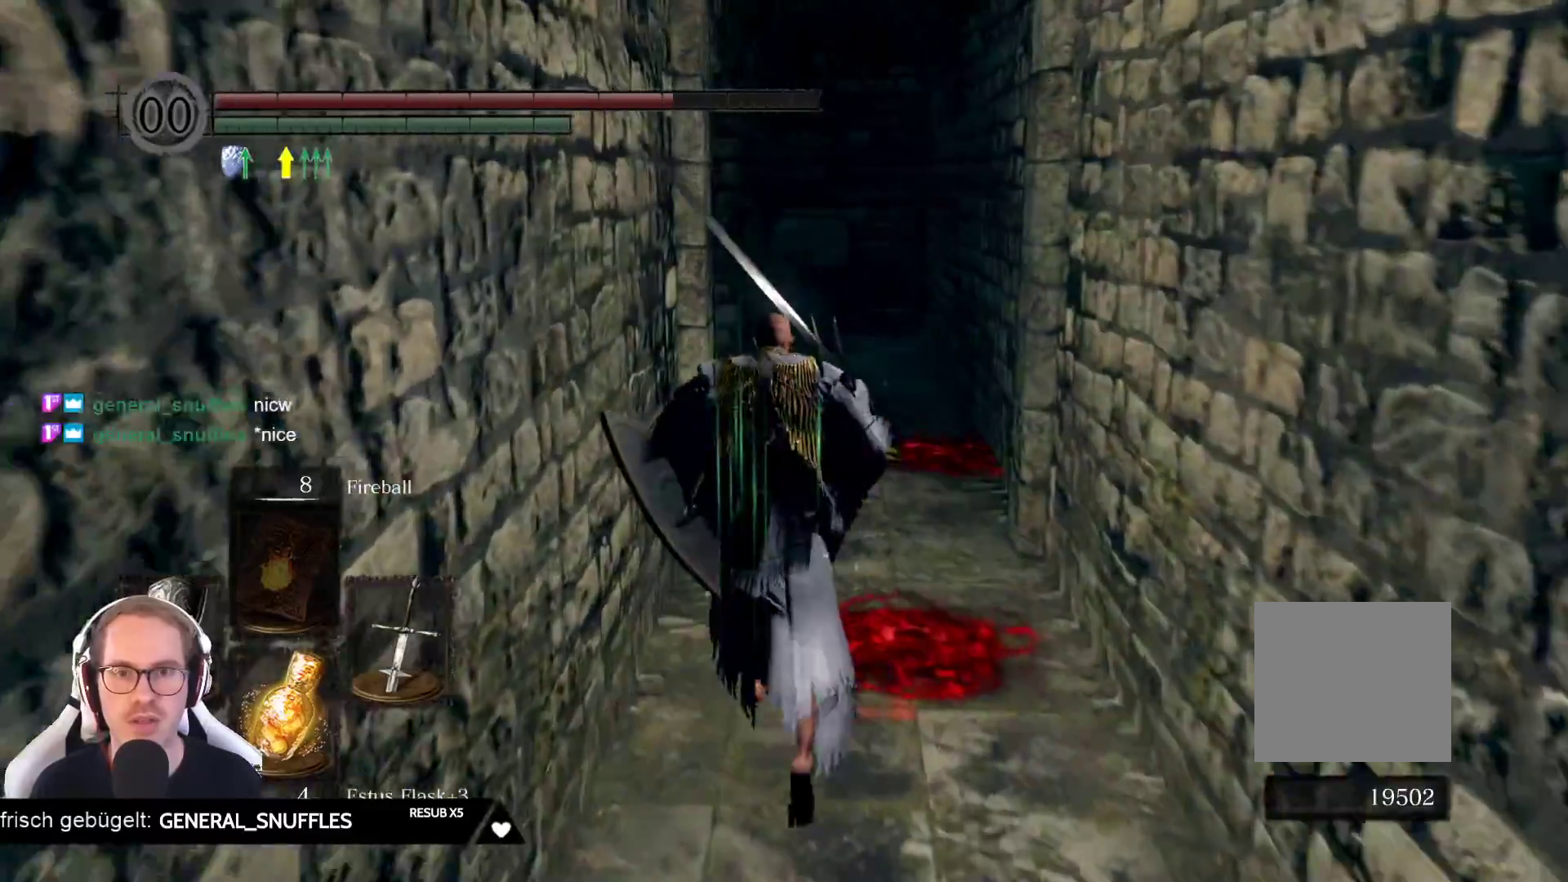
{"buttons": [], "left_stick": "up", "right_stick": "center", "events": [[200, "left_stick", "up-right"], [250, "right_stick", "down-left"], [367, "left_stick", "up"], [383, "right_stick", "center"]]}
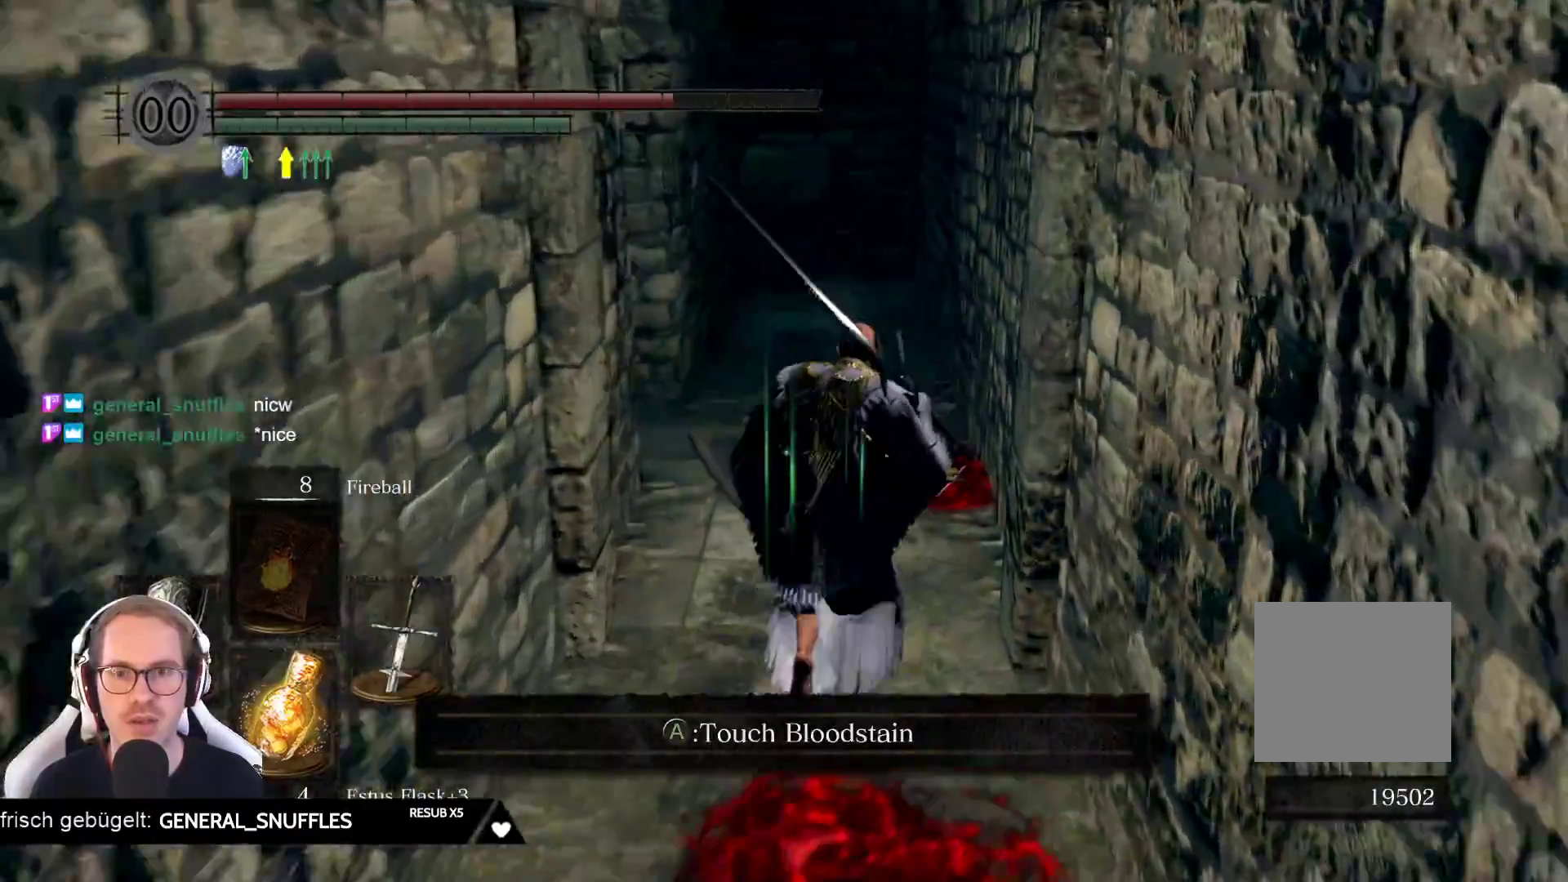
{"buttons": [], "left_stick": "up", "right_stick": "center", "events": [[183, "right_stick", "down-left"], [383, "right_stick", "center"]]}
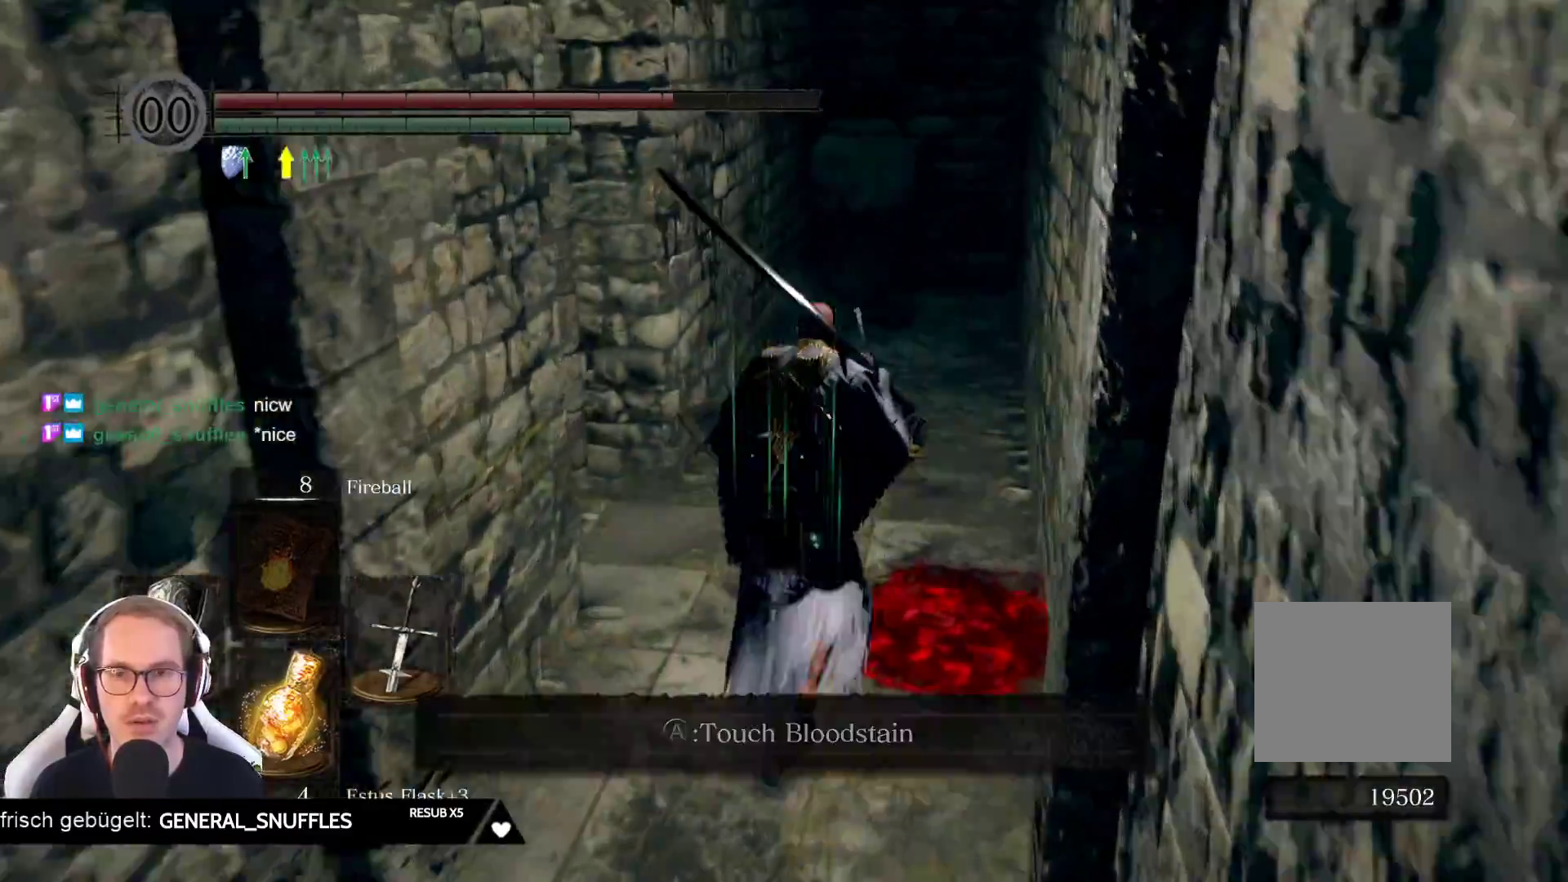
{"buttons": [], "left_stick": "center", "right_stick": "left", "events": [[33, "right_stick", "left"], [117, "left_stick", "up-right"], [217, "left_stick", "center"]]}
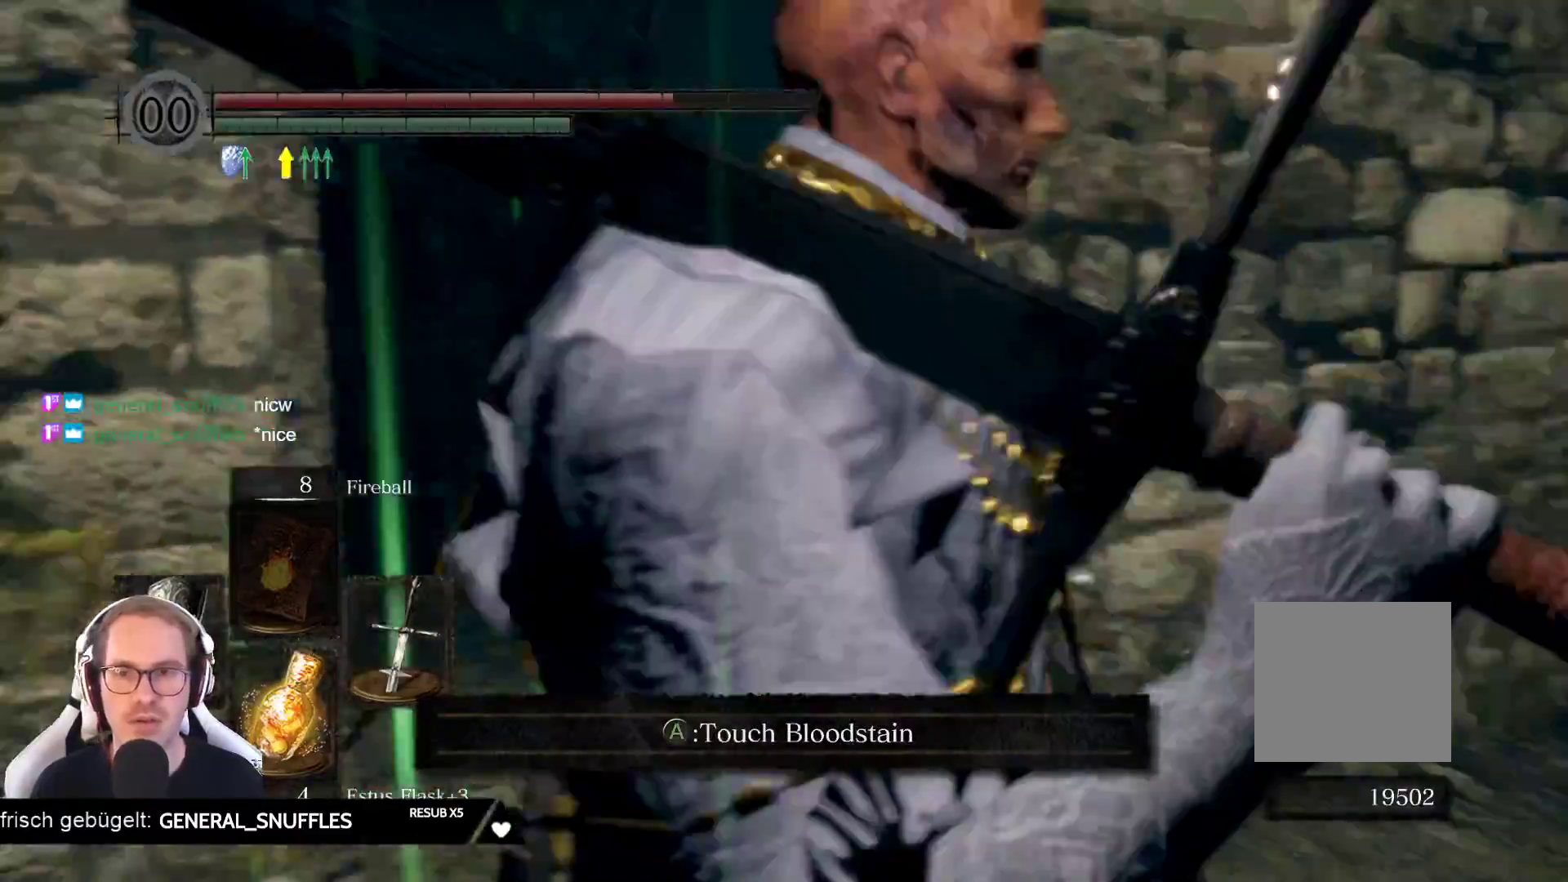
{"buttons": [], "left_stick": "up", "right_stick": "center", "events": [[100, "right_stick", "center"], [217, "right_stick", "left"], [267, "left_stick", "up"], [400, "right_stick", "center"]]}
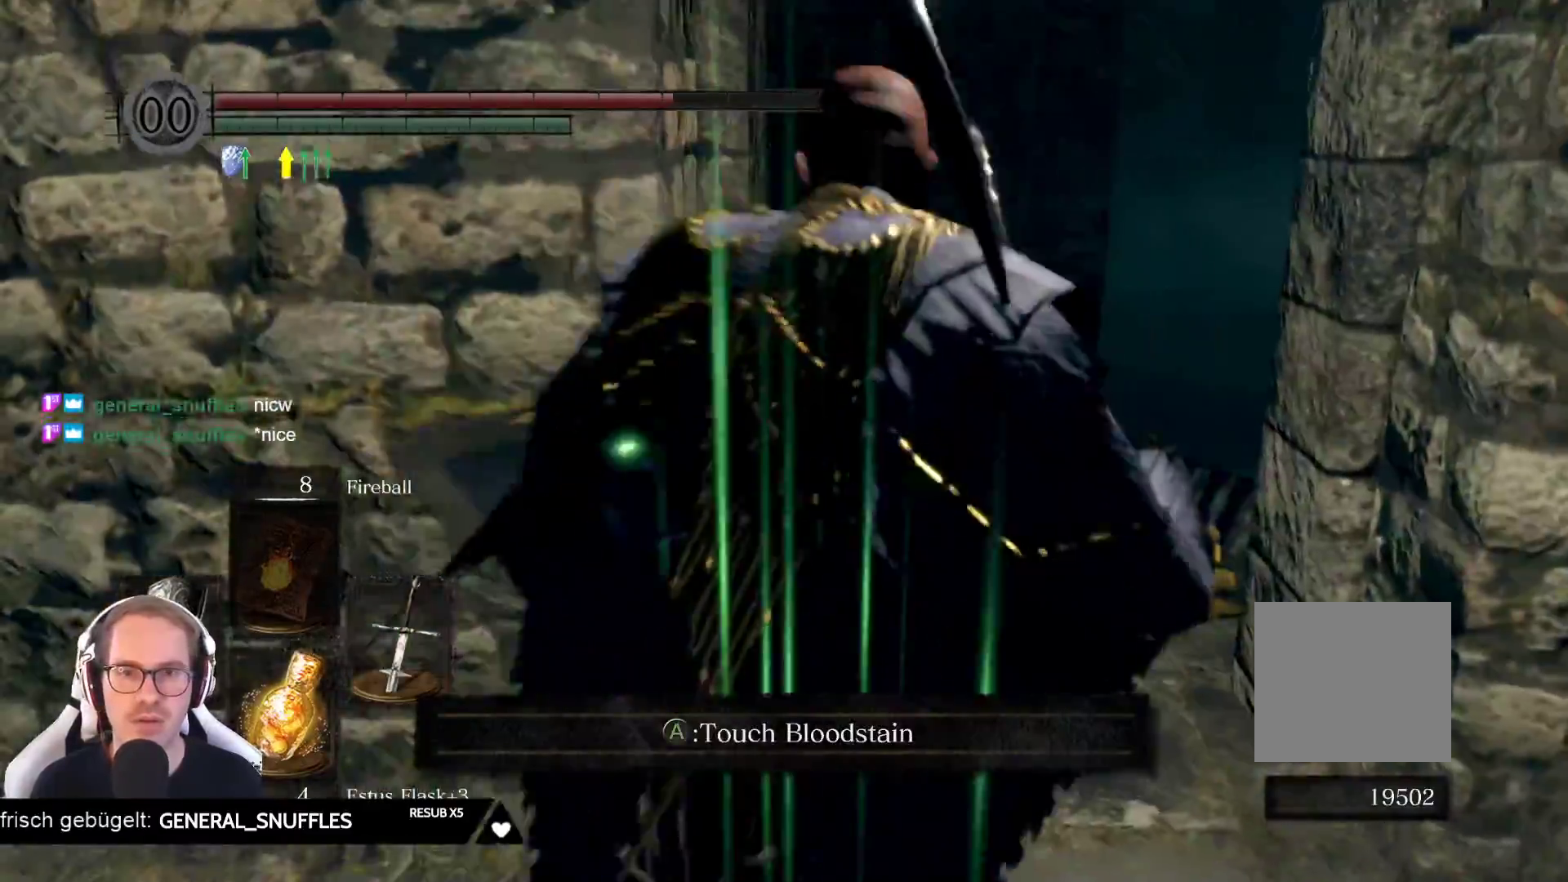
{"buttons": [], "left_stick": "up", "right_stick": "center", "events": [[233, "right_stick", "down-left"], [417, "right_stick", "center"]]}
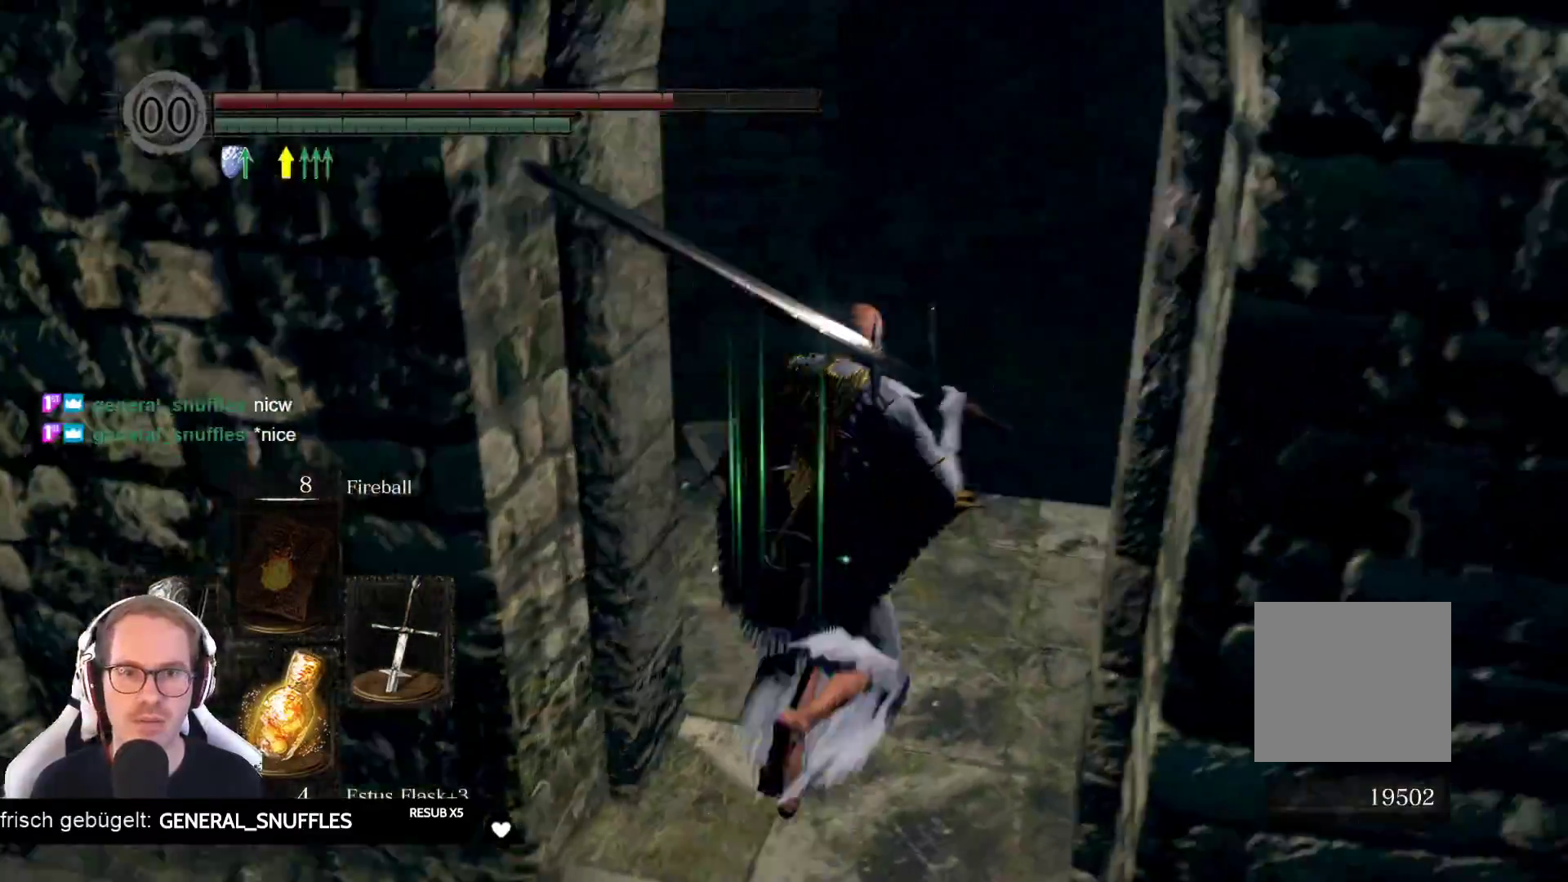
{"buttons": [], "left_stick": "center", "right_stick": "left", "events": [[83, "right_stick", "left"], [100, "left_stick", "center"]]}
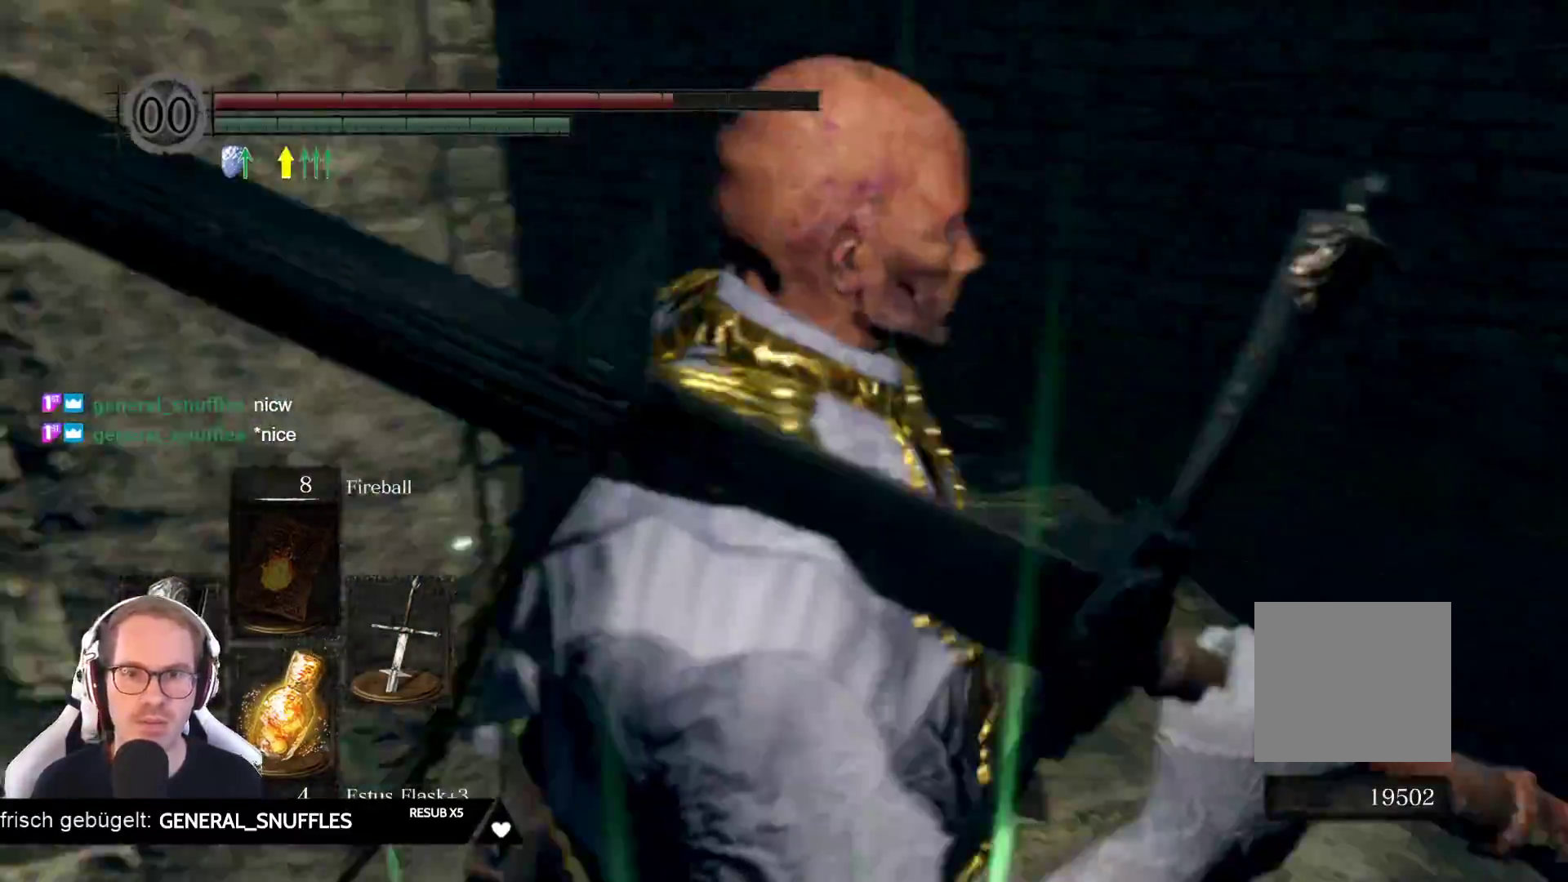
{"buttons": [], "left_stick": "center", "right_stick": "right"}
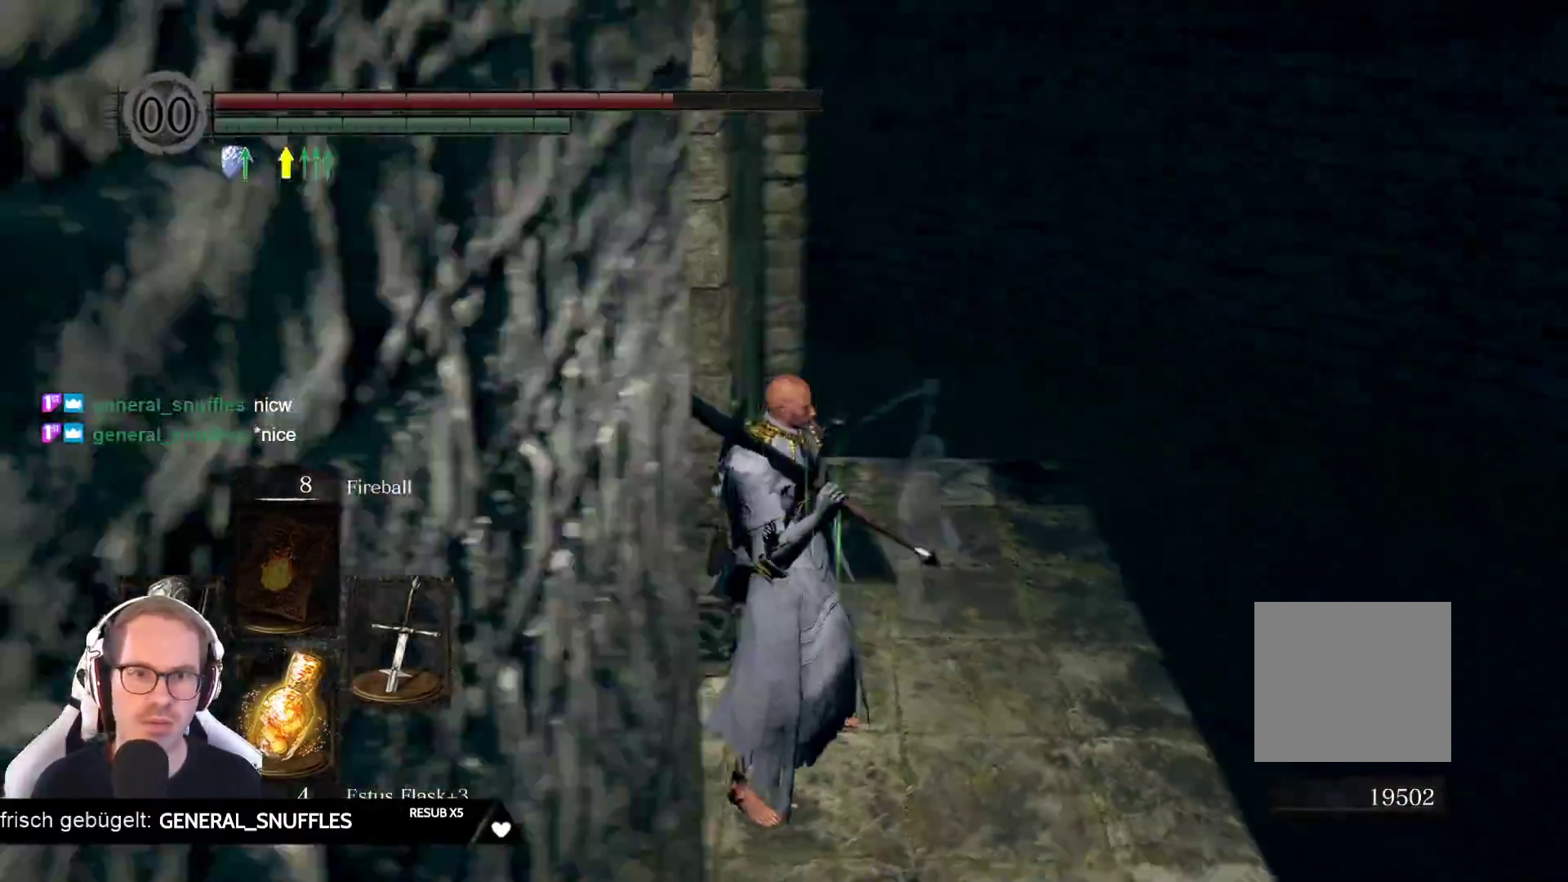
{"buttons": [], "left_stick": "center", "right_stick": "down-left", "events": [[400, "right_stick", "down"], [467, "right_stick", "down-left"]]}
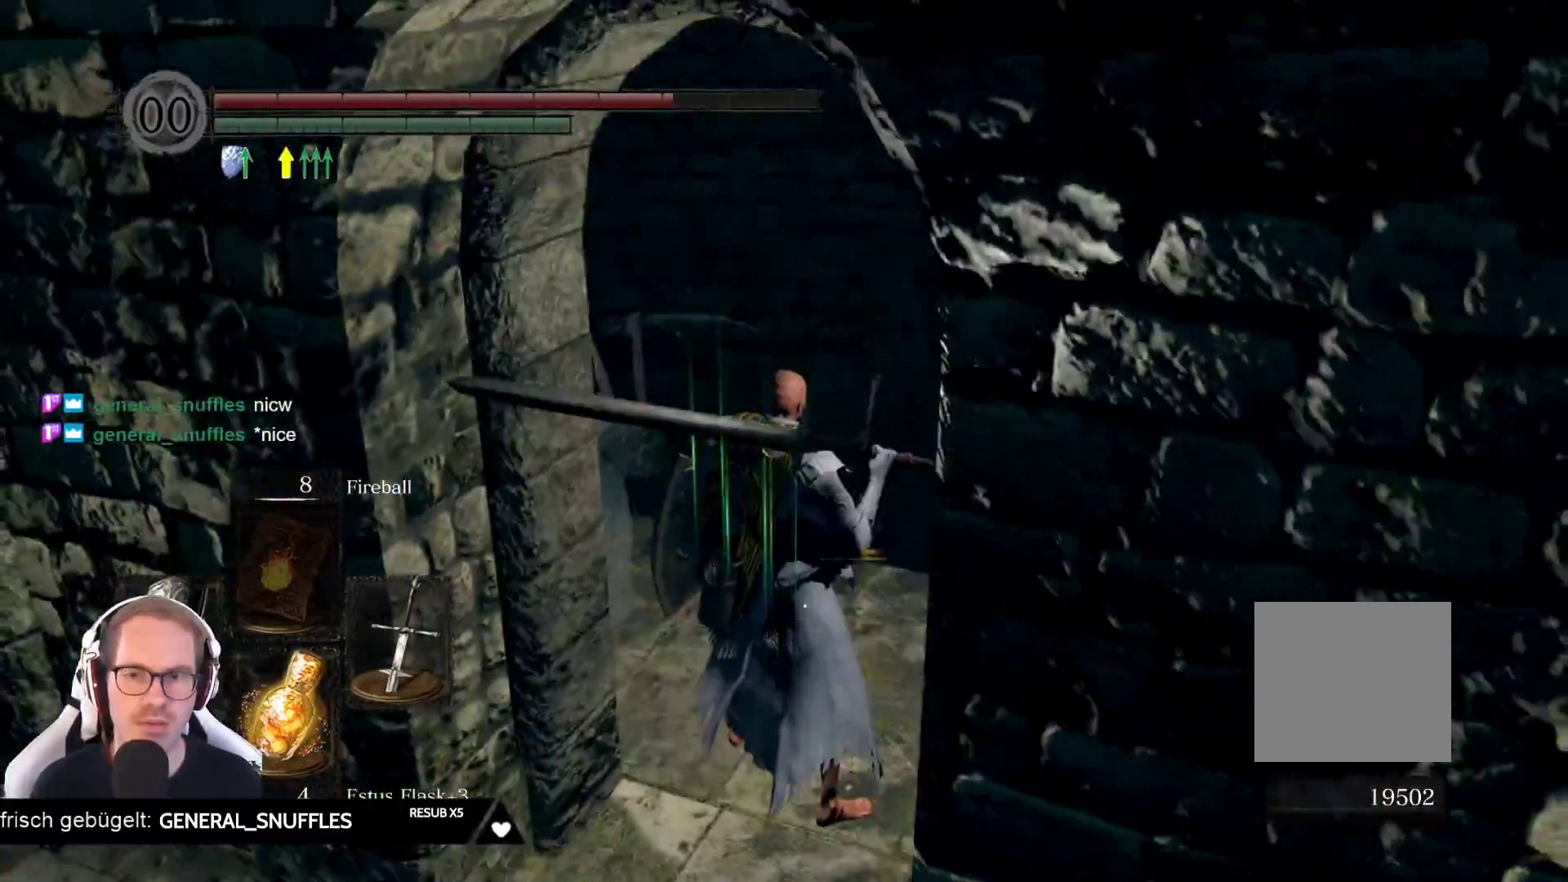
{"buttons": [], "left_stick": "center", "right_stick": "left", "events": [[133, "right_stick", "left"], [233, "right_stick", "center"], [317, "R3", "down"], [350, "right_stick", "left"], [400, "R3", "up"]]}
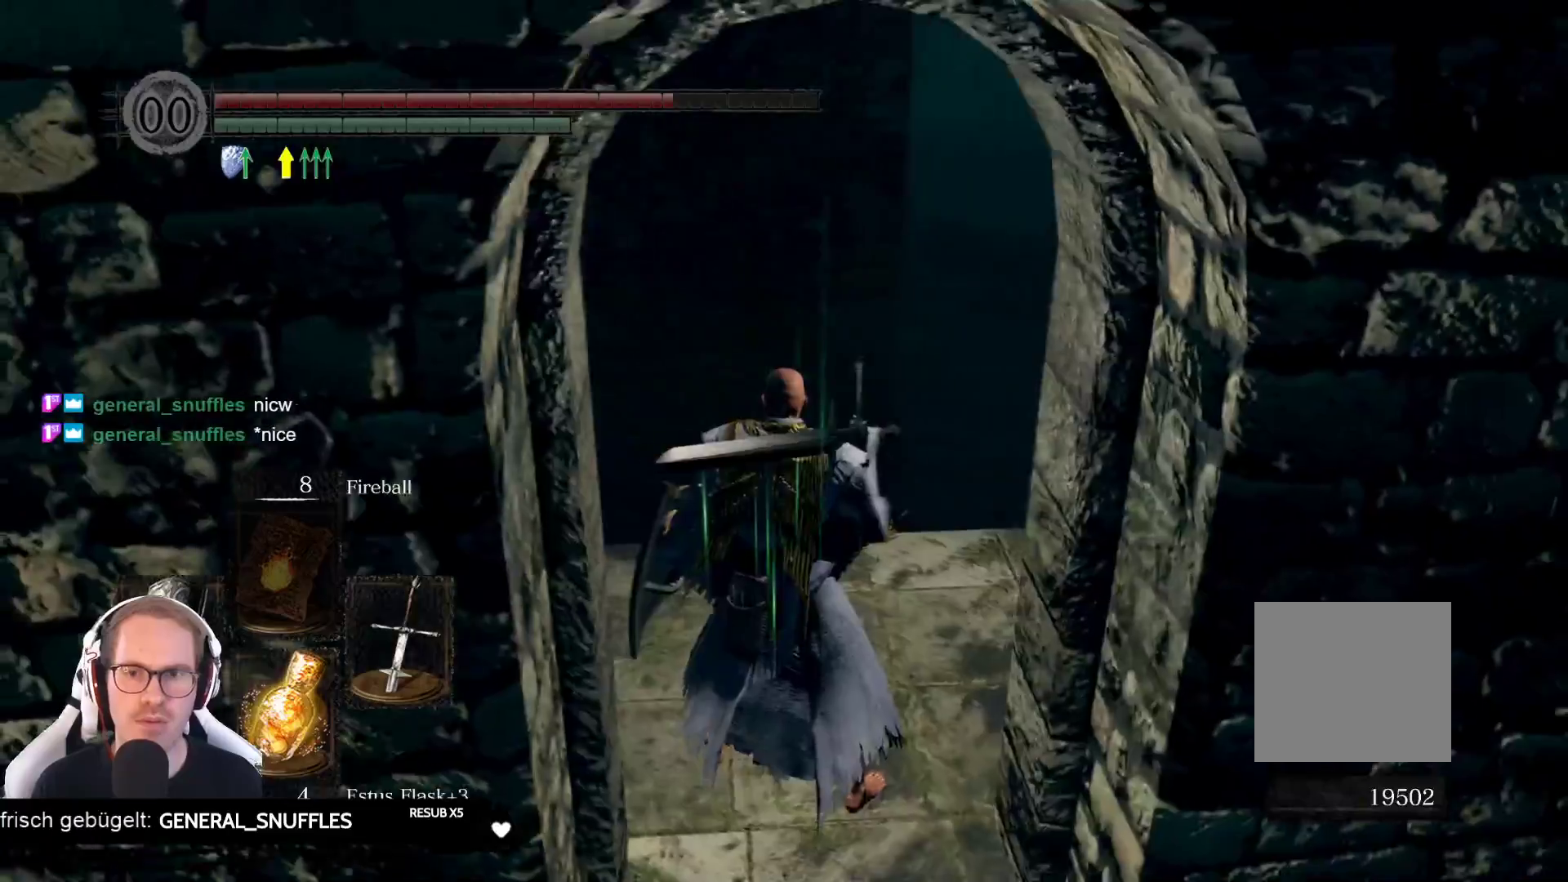
{"buttons": [], "left_stick": "up", "right_stick": "left", "events": [[500, "left_stick", "up"]]}
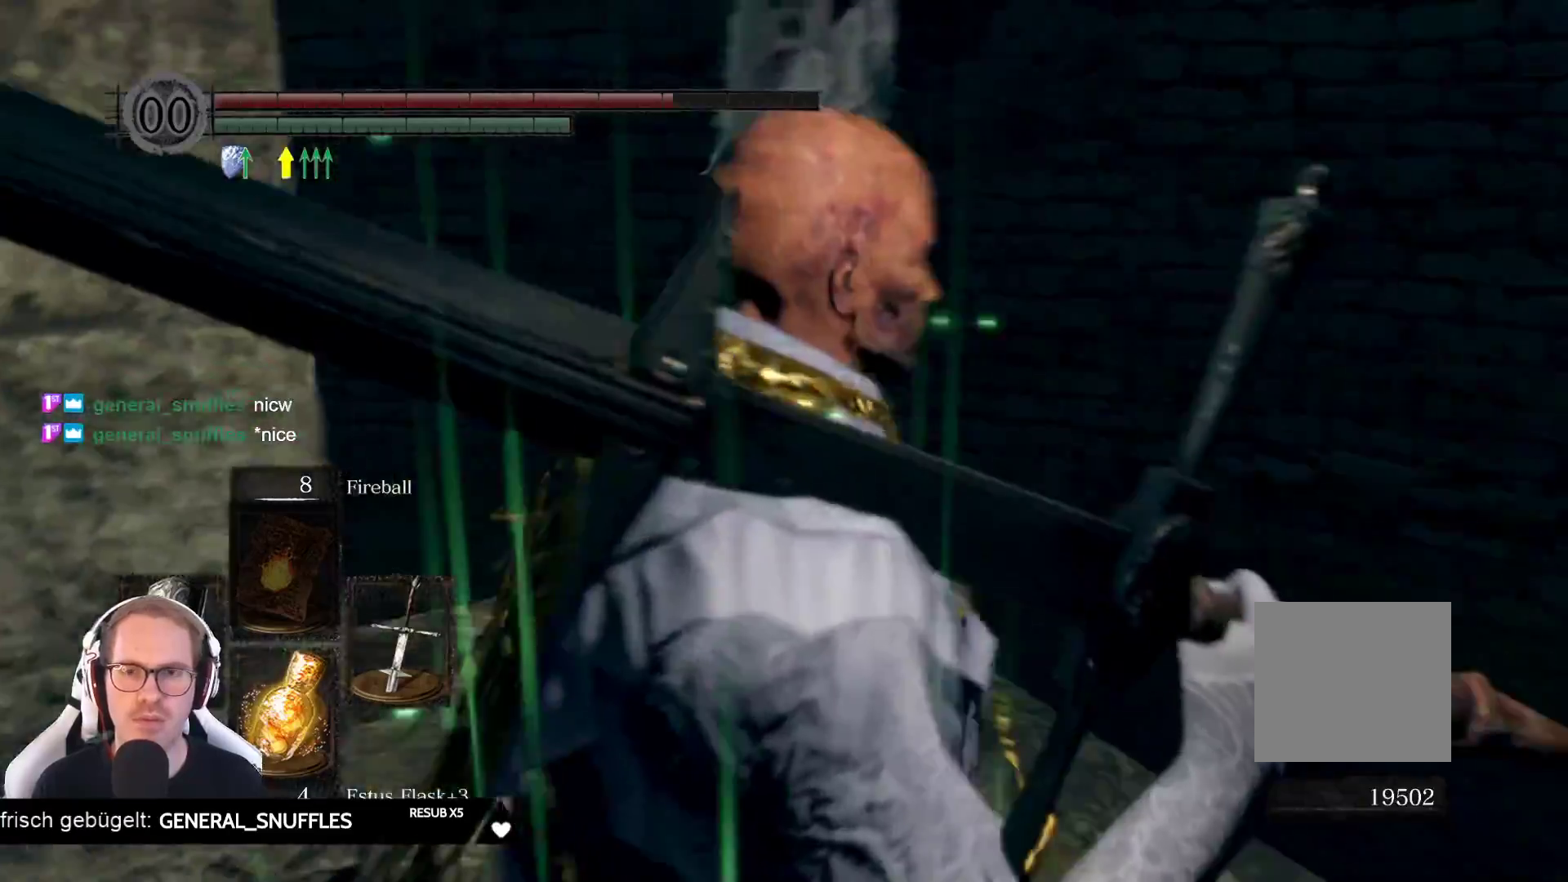
{"buttons": [], "left_stick": "center", "right_stick": "center", "events": [[133, "R1", "down"], [133, "left_stick", "center"], [217, "R1", "up"], [433, "right_stick", "center"]]}
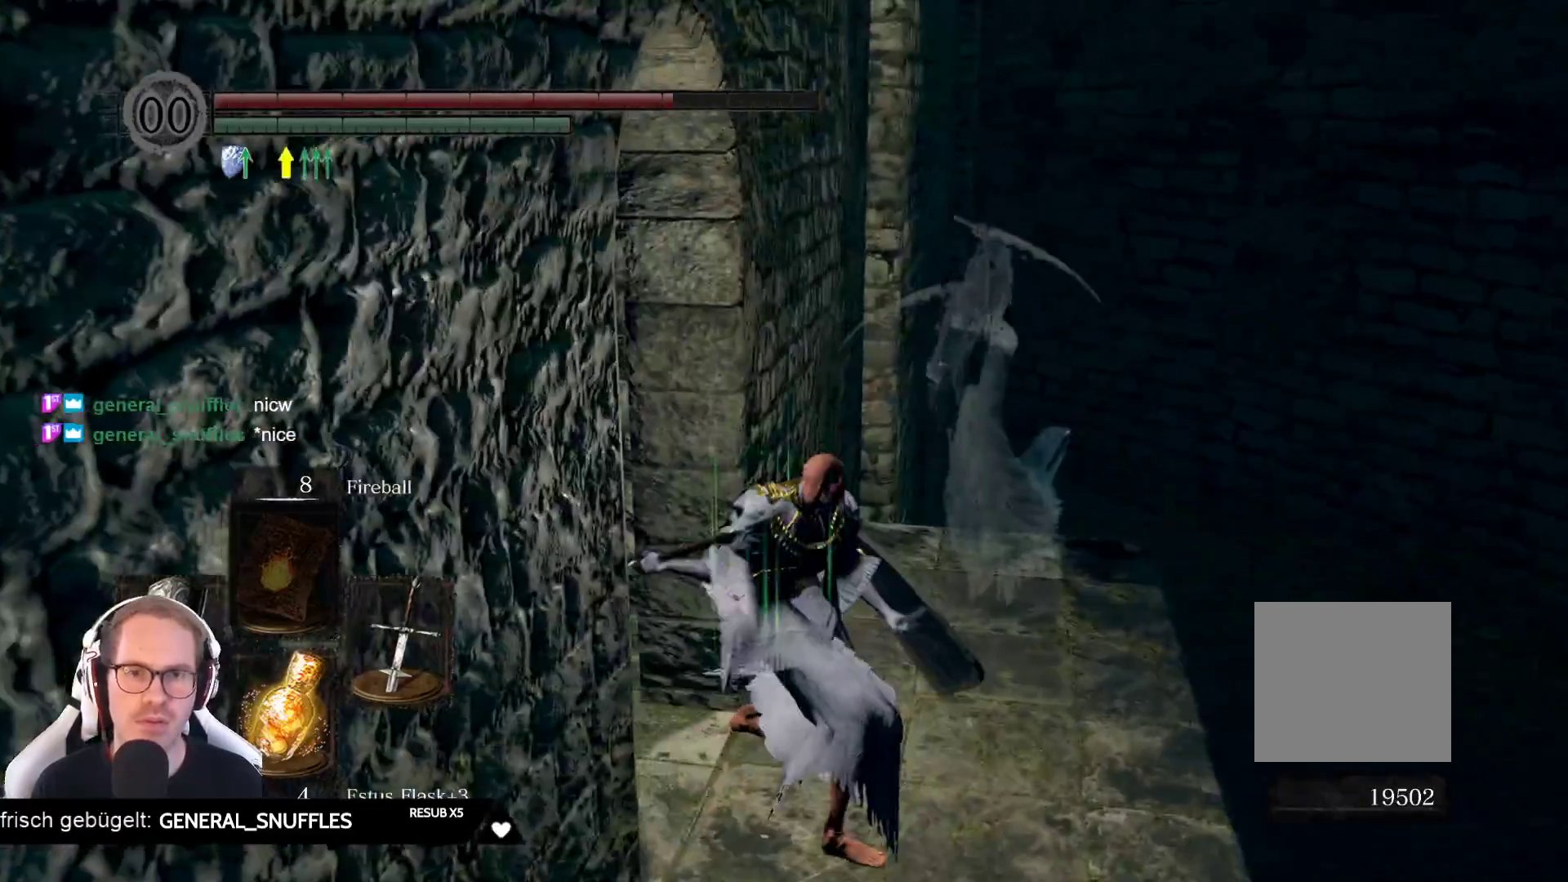
{"buttons": [], "left_stick": "center", "right_stick": "center", "events": []}
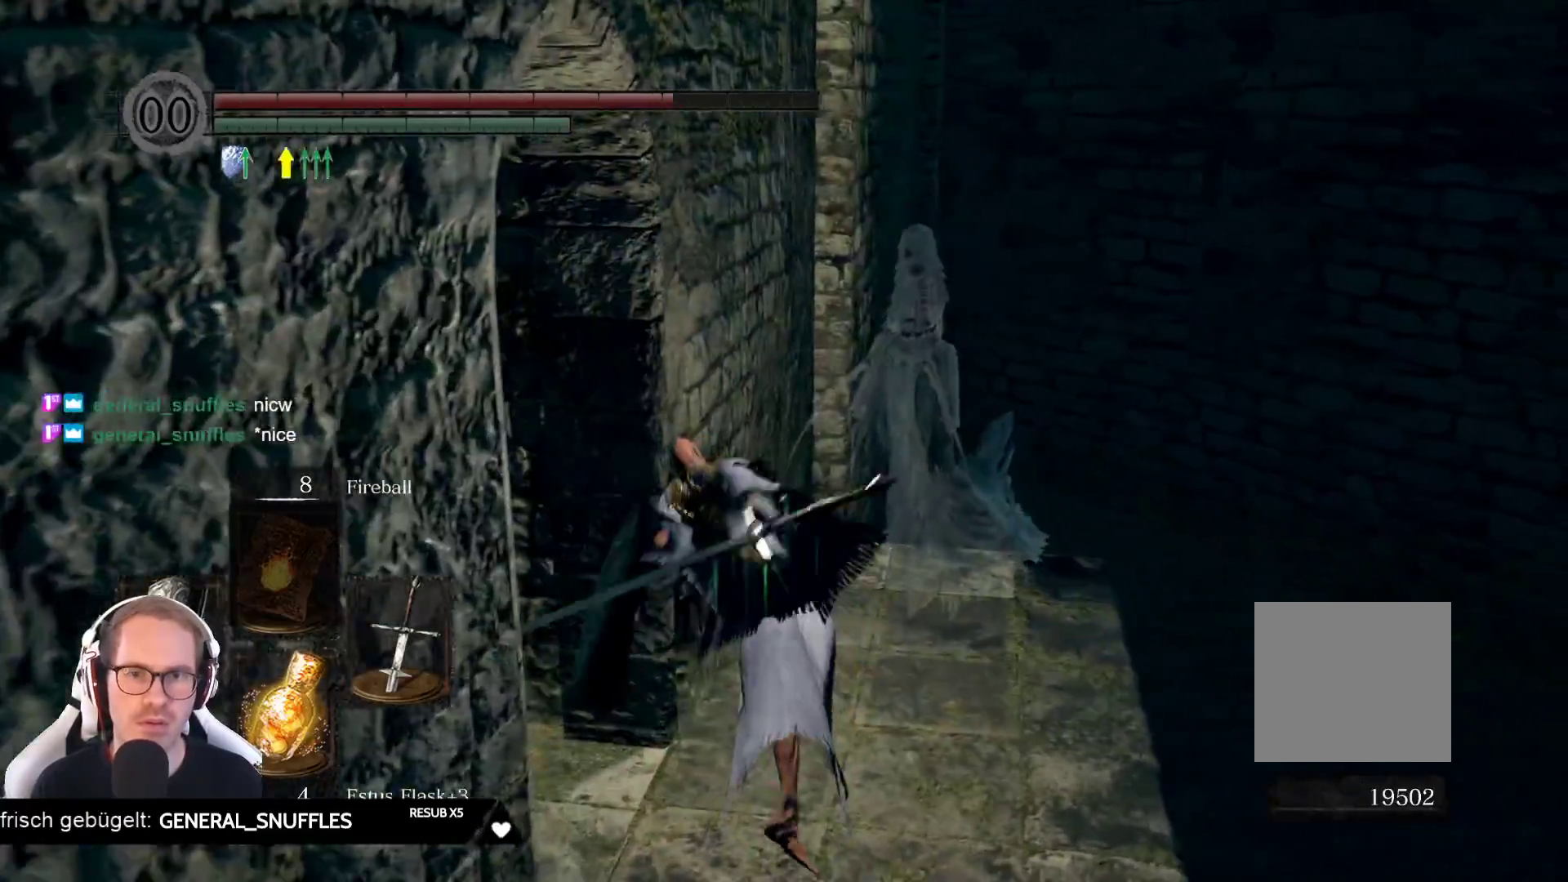
{"buttons": [], "left_stick": "center", "right_stick": "left", "events": [[350, "right_stick", "left"]]}
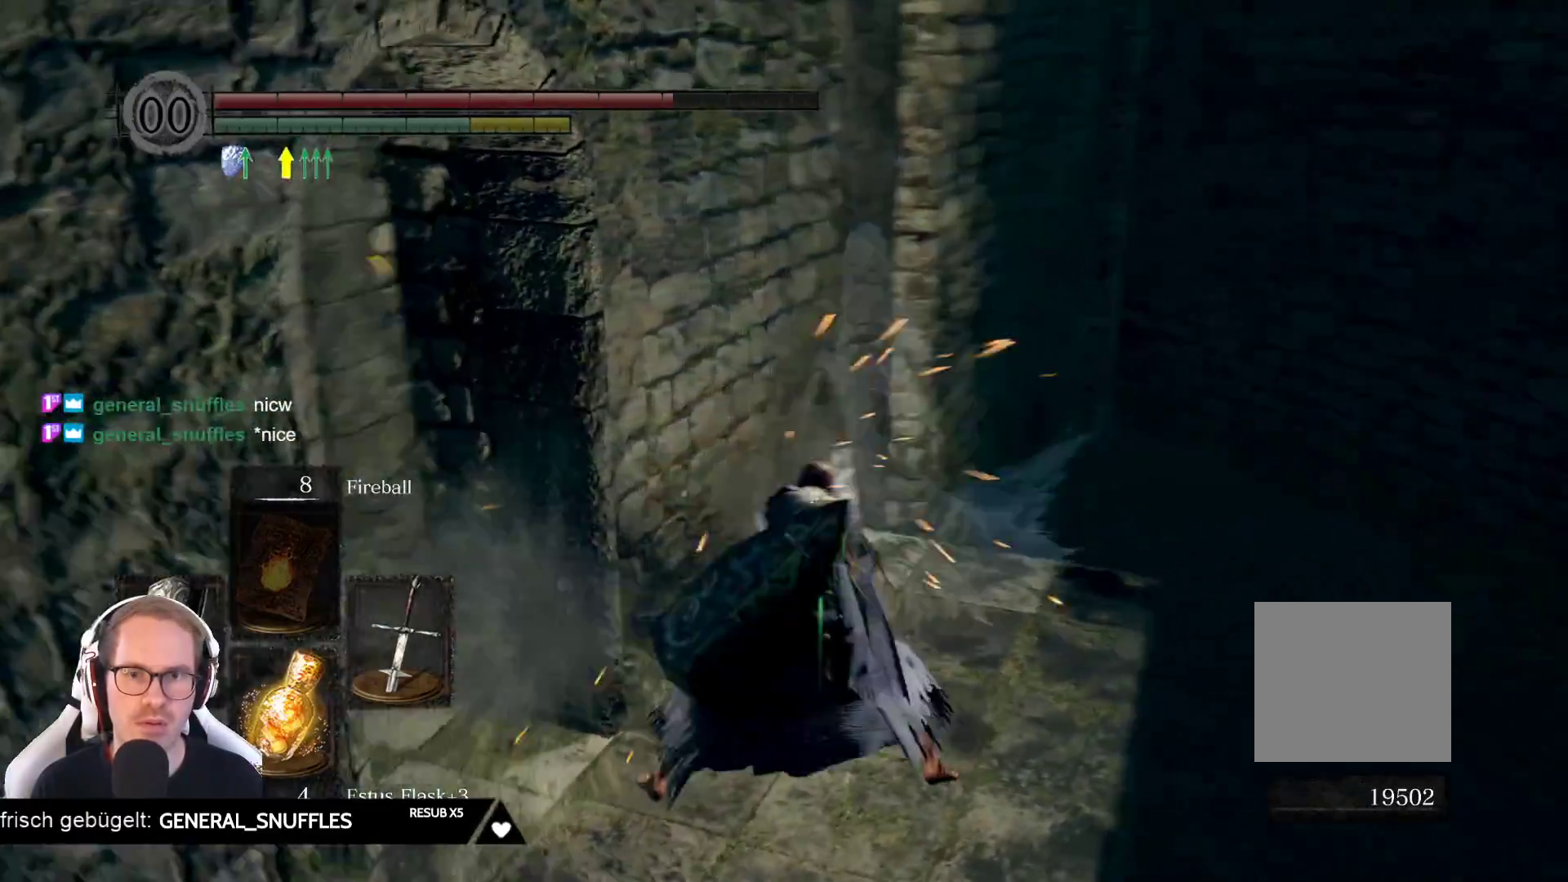
{"buttons": [], "left_stick": "center", "right_stick": "center", "events": [[133, "right_stick", "center"], [217, "R1", "down"], [333, "R1", "up"]]}
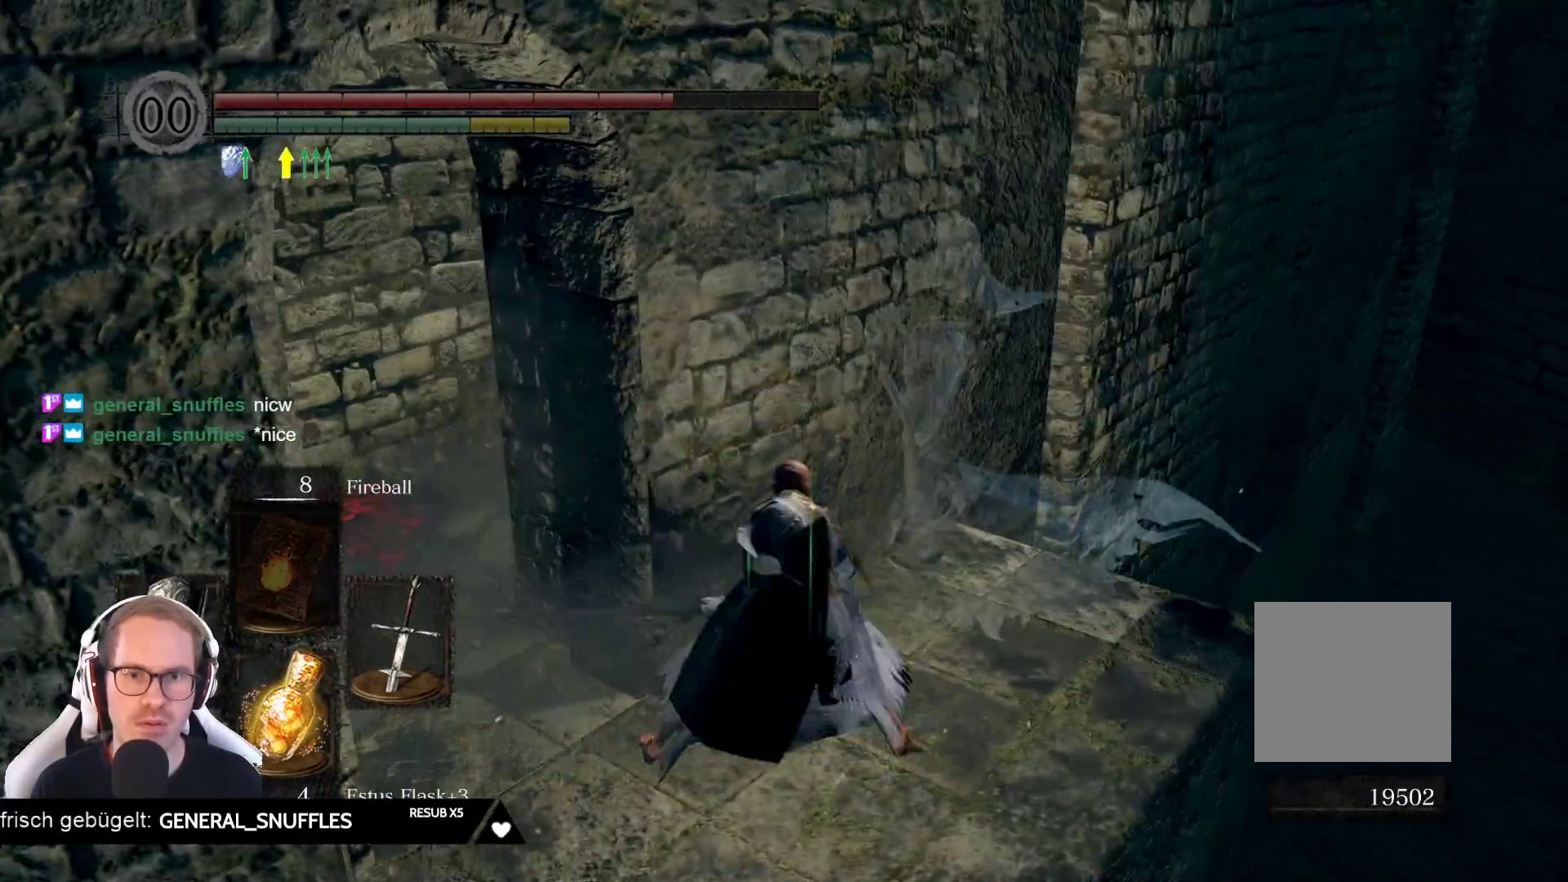
{"buttons": [], "left_stick": "center", "right_stick": "down-left", "events": [[400, "right_stick", "down-left"]]}
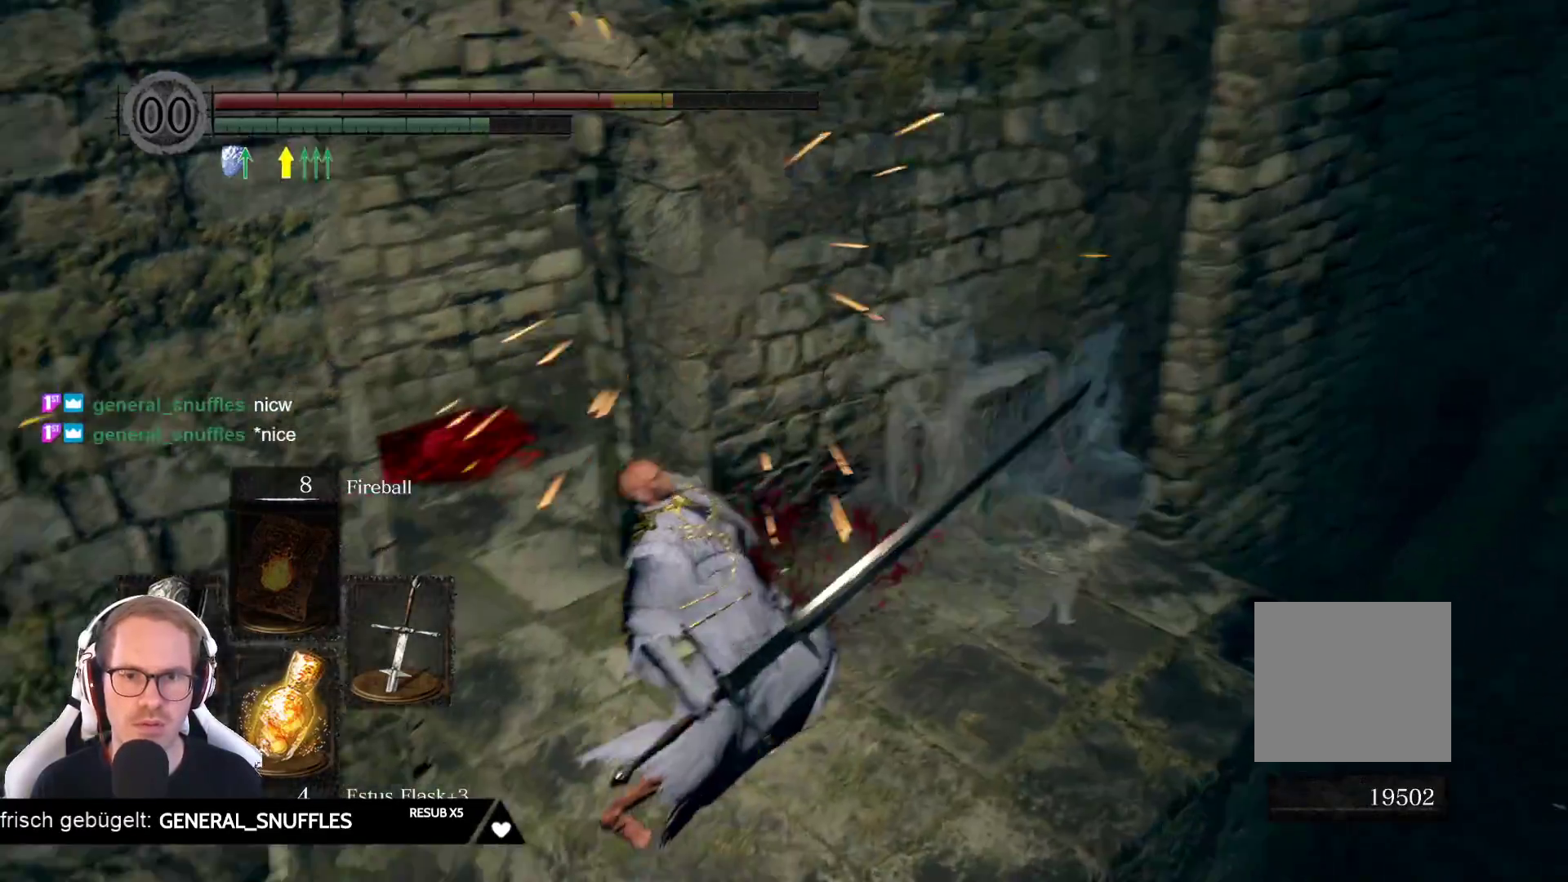
{"buttons": ["R1"], "left_stick": "center", "right_stick": "center", "events": [[167, "right_stick", "center"], [400, "R1", "down"], [400, "right_stick", "up-right"], [483, "right_stick", "center"]]}
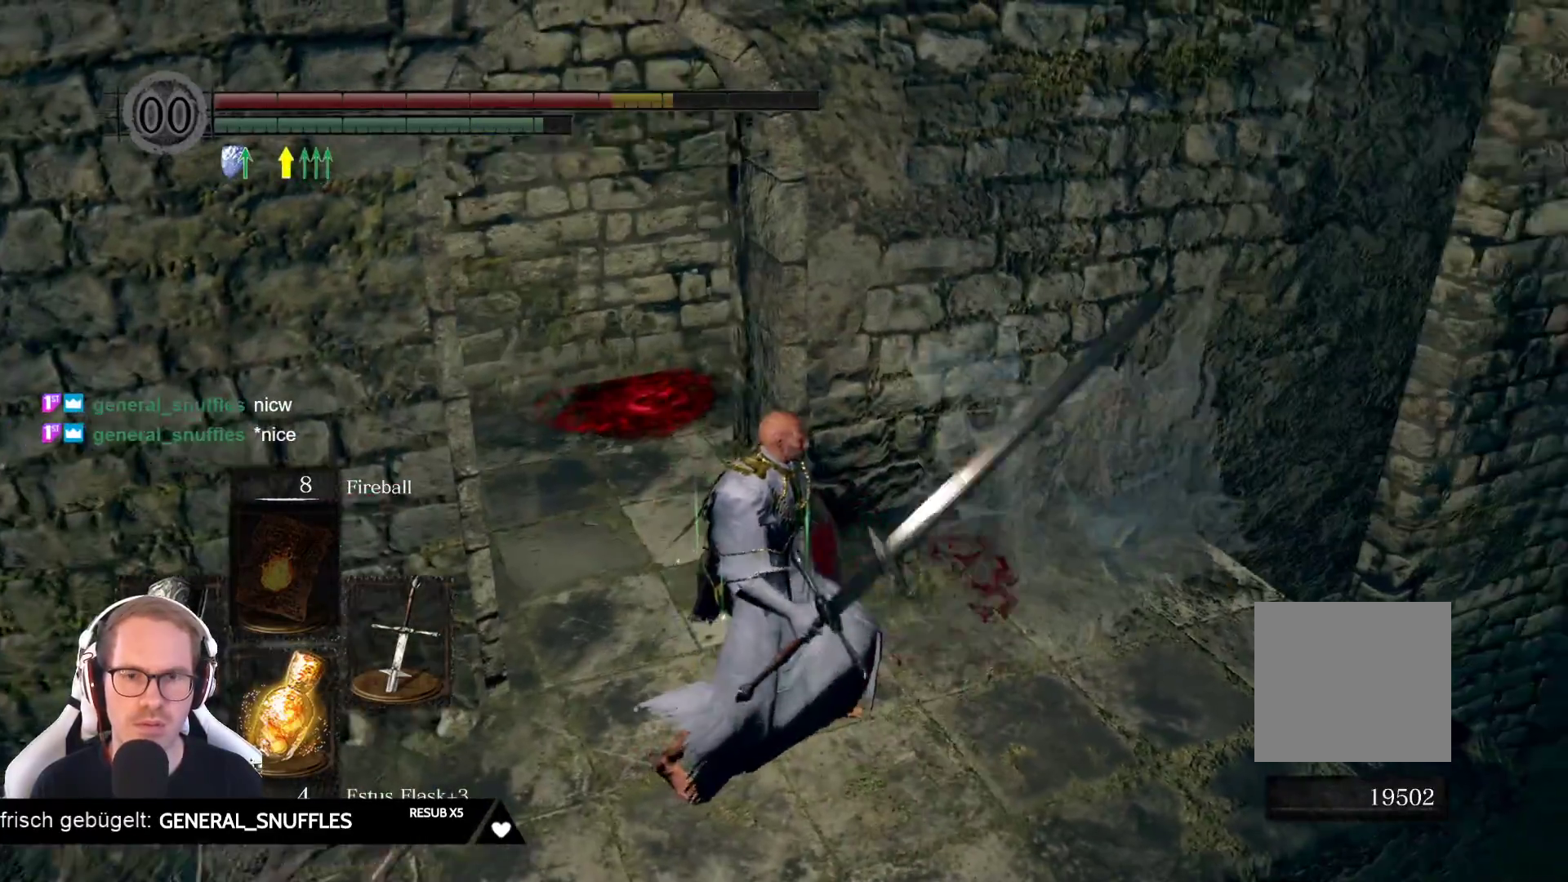
{"buttons": [], "left_stick": "center", "right_stick": "center", "events": [[17, "R1", "up"], [17, "right_stick", "down-left"], [100, "right_stick", "center"]]}
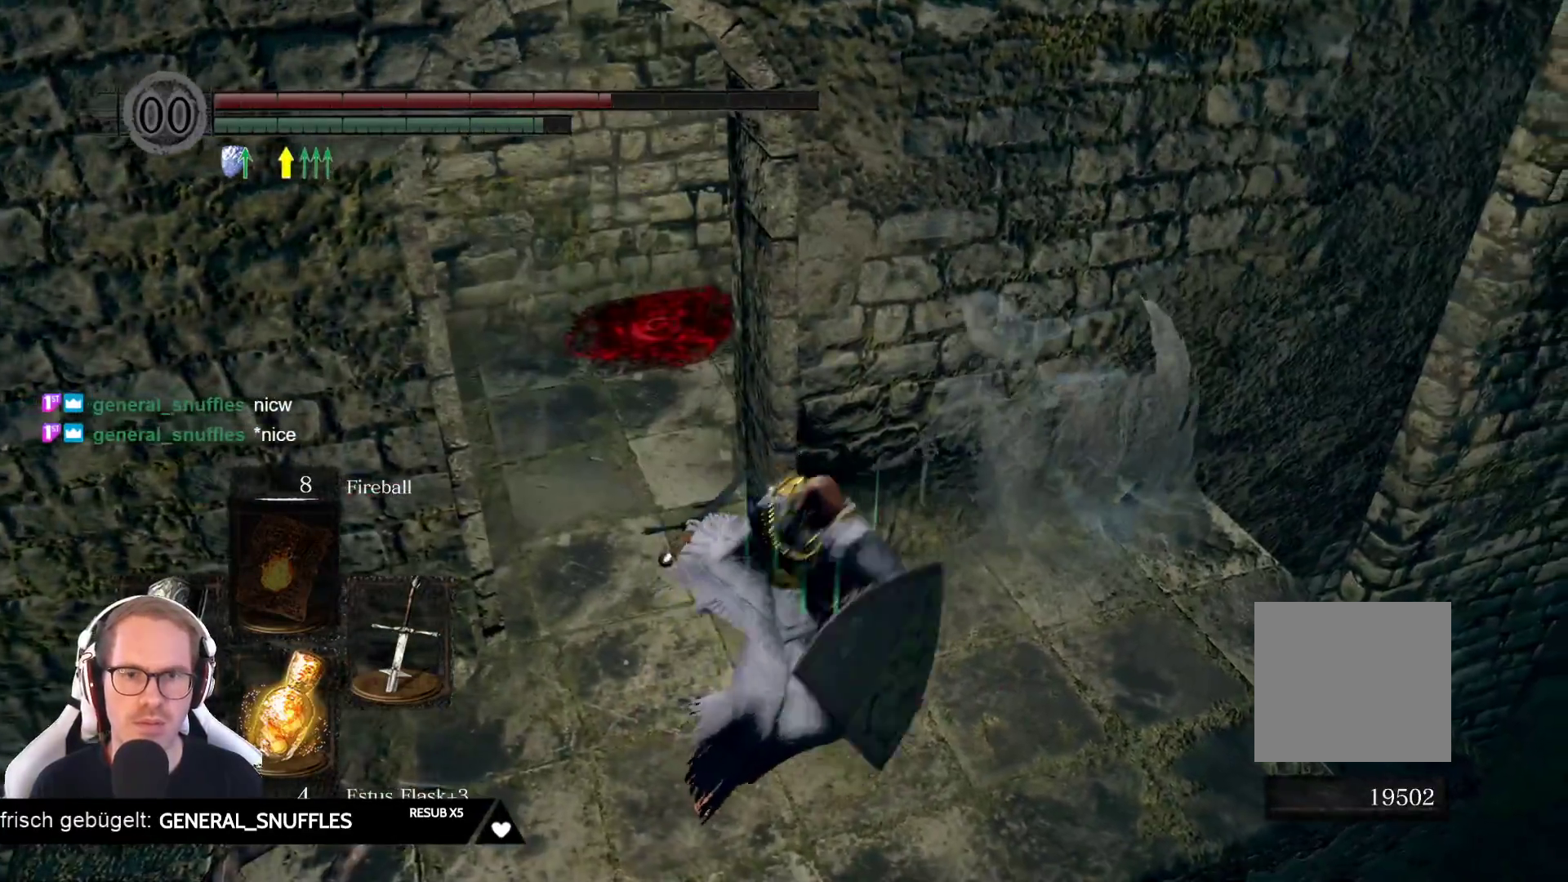
{"buttons": [], "left_stick": "center", "right_stick": "center", "events": [[167, "left_stick", "up-left"], [500, "left_stick", "center"]]}
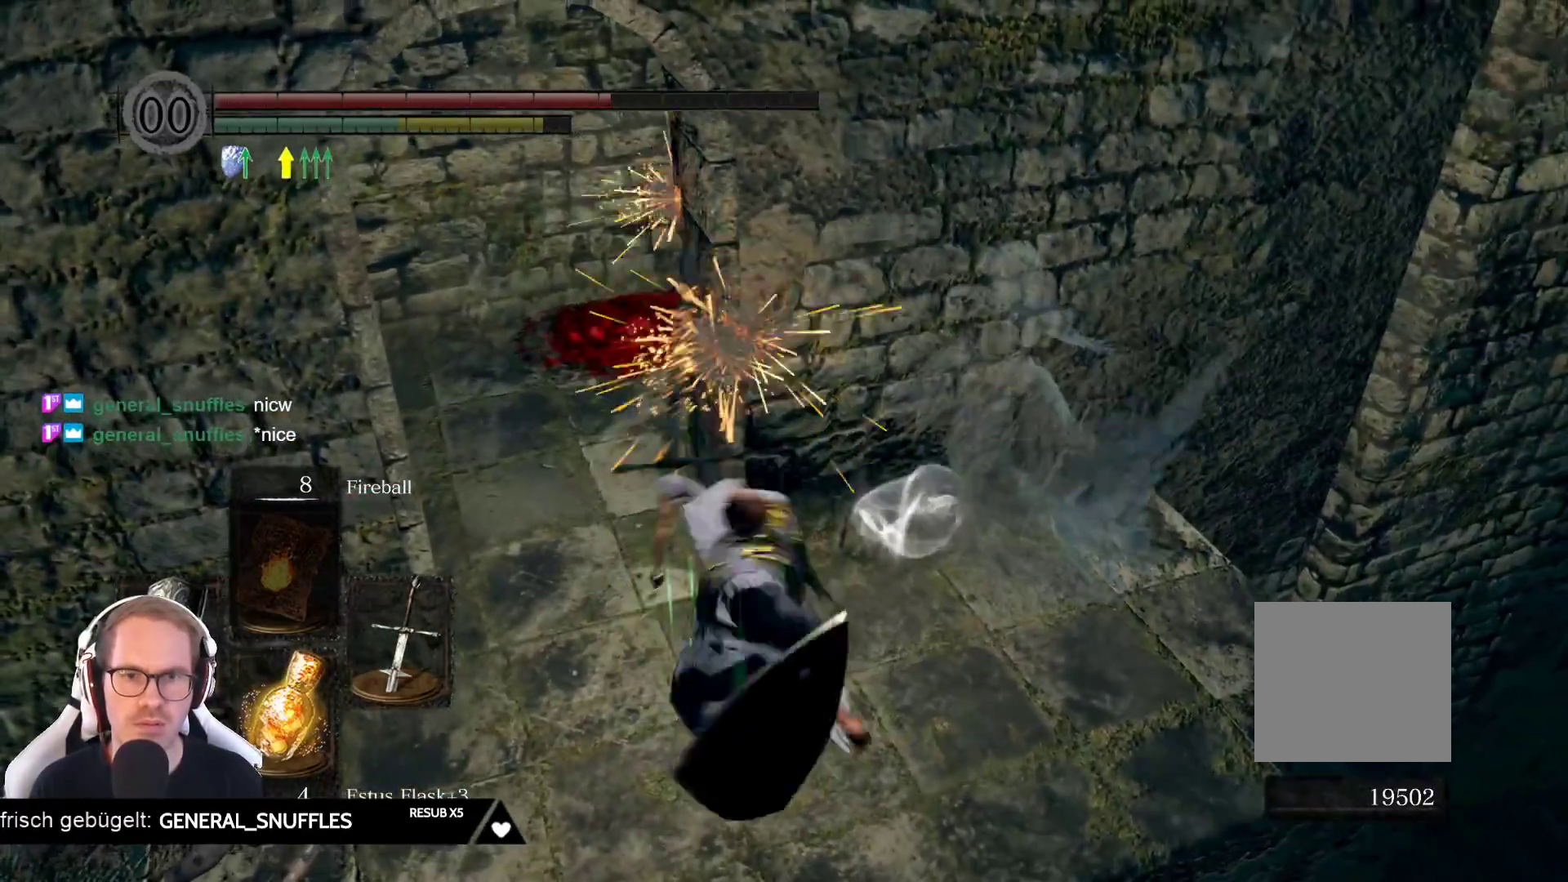
{"buttons": [], "left_stick": "center", "right_stick": "center", "events": []}
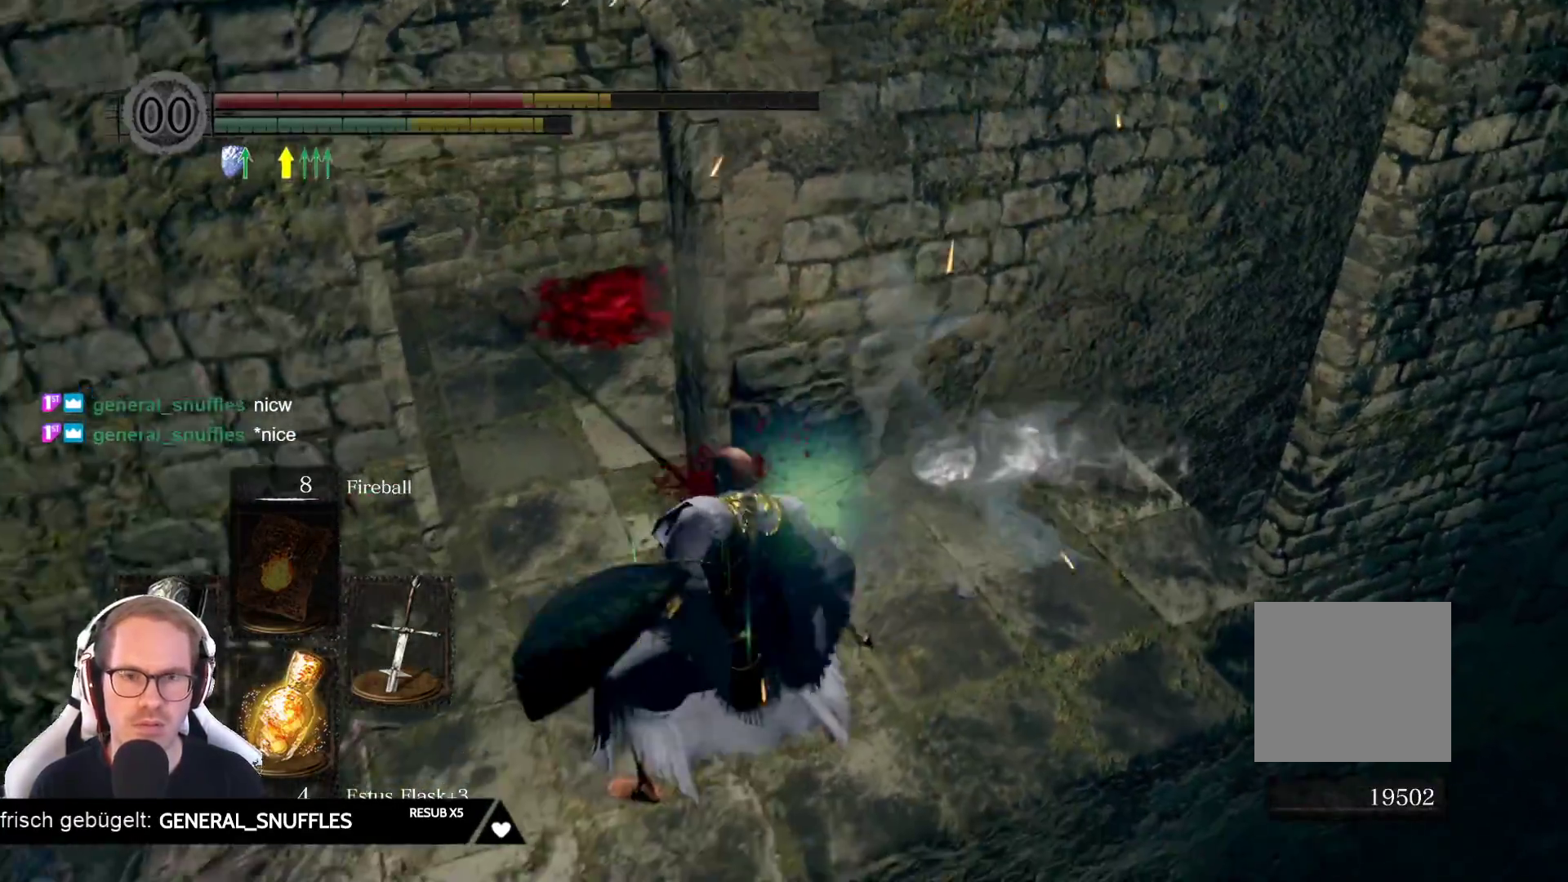
{"buttons": ["B"], "left_stick": "up-left", "right_stick": "center", "events": [[50, "left_stick", "left"], [233, "left_stick", "up-left"], [450, "B", "down"]]}
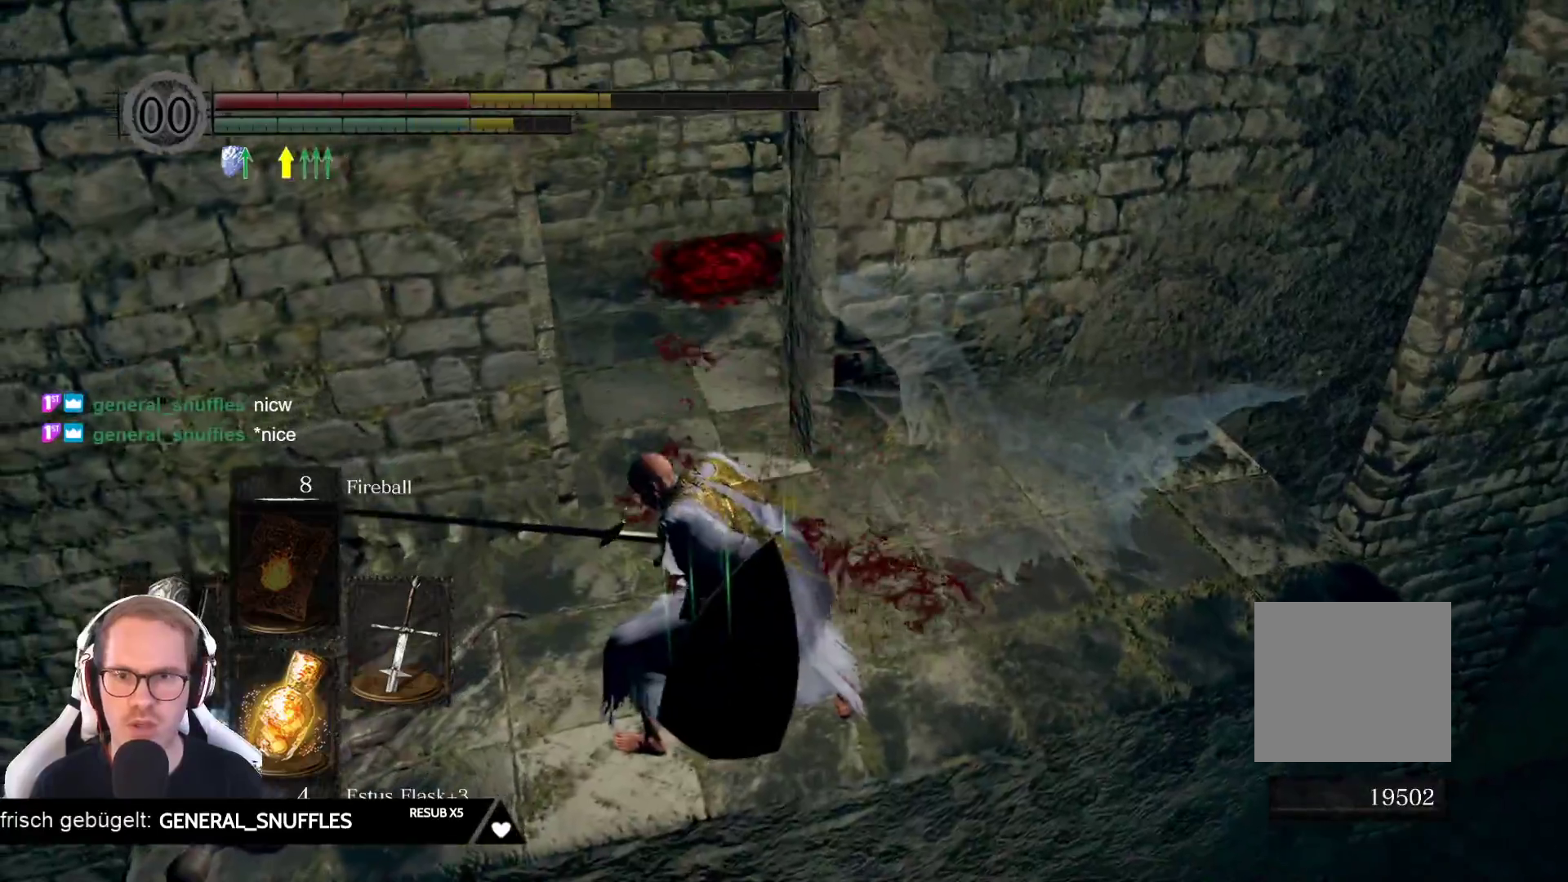
{"buttons": [], "left_stick": "up-right", "right_stick": "center", "events": [[50, "B", "up"], [67, "left_stick", "up"], [150, "B", "down"], [283, "B", "up"], [467, "left_stick", "up-right"]]}